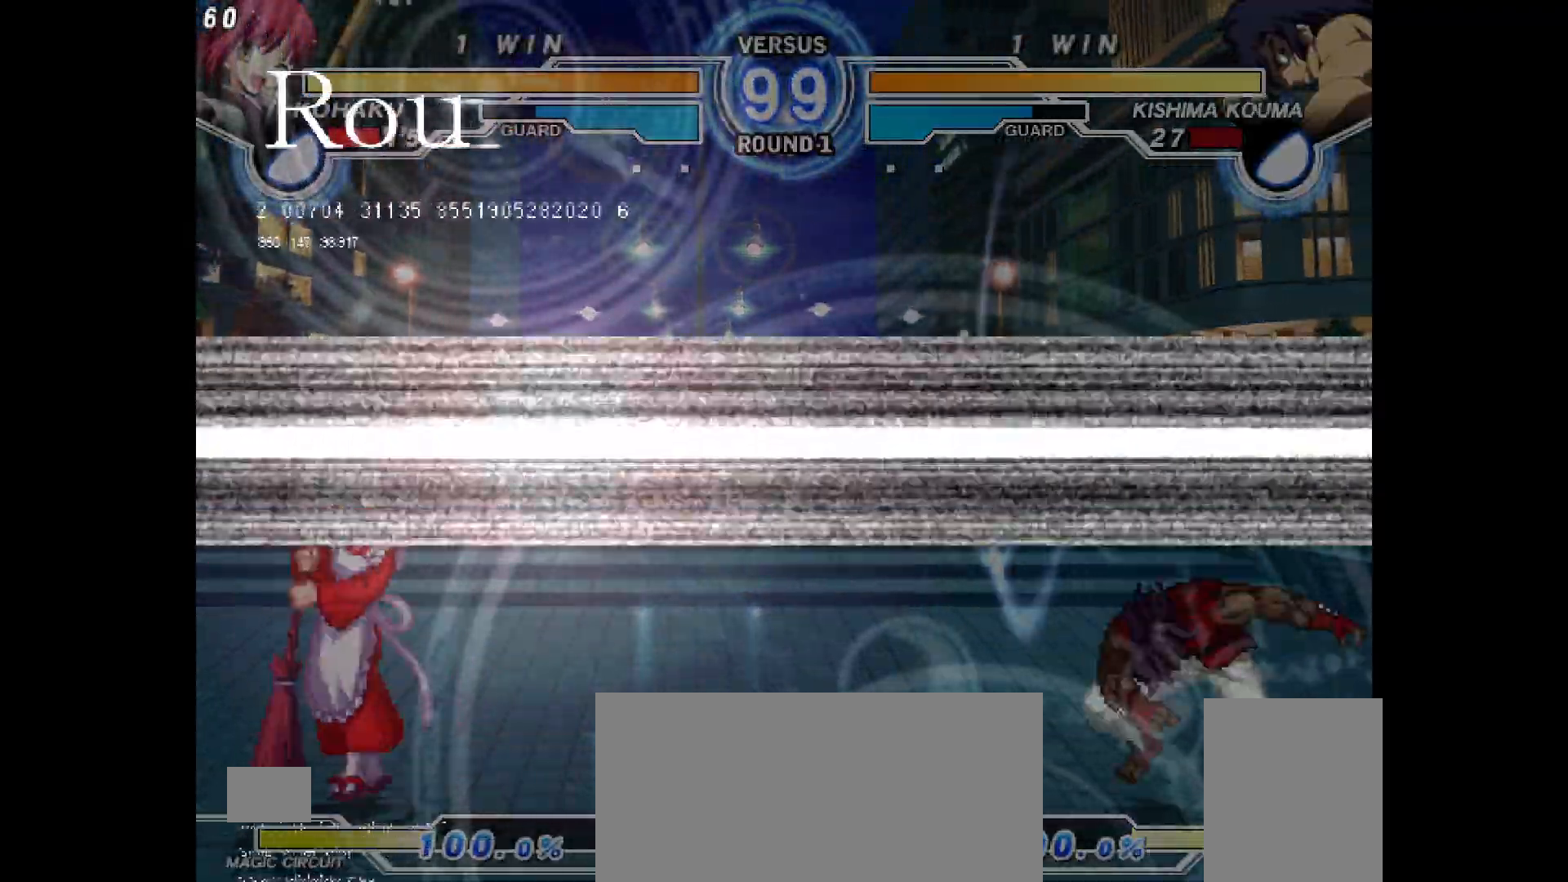
Gameplay with a controller (PlayStation layout); each line is a JSON object with the inputs held at the frame after it (dt_ms = milliseconds from this image to that frame). "events" lists button and stick changes between this image and that frame as [ms after this image, input, new state], when the widget could be followed in between. Not read: HOME L3 R3 SELECT START TOUCHPAD.
{"dt_ms": 500, "buttons": ["DPAD_LEFT"], "events": [[67, "TRIANGLE", "up"], [167, "DPAD_RIGHT", "up"], [300, "DPAD_UP", "down"], [417, "DPAD_LEFT", "down"], [450, "DPAD_UP", "up"]]}
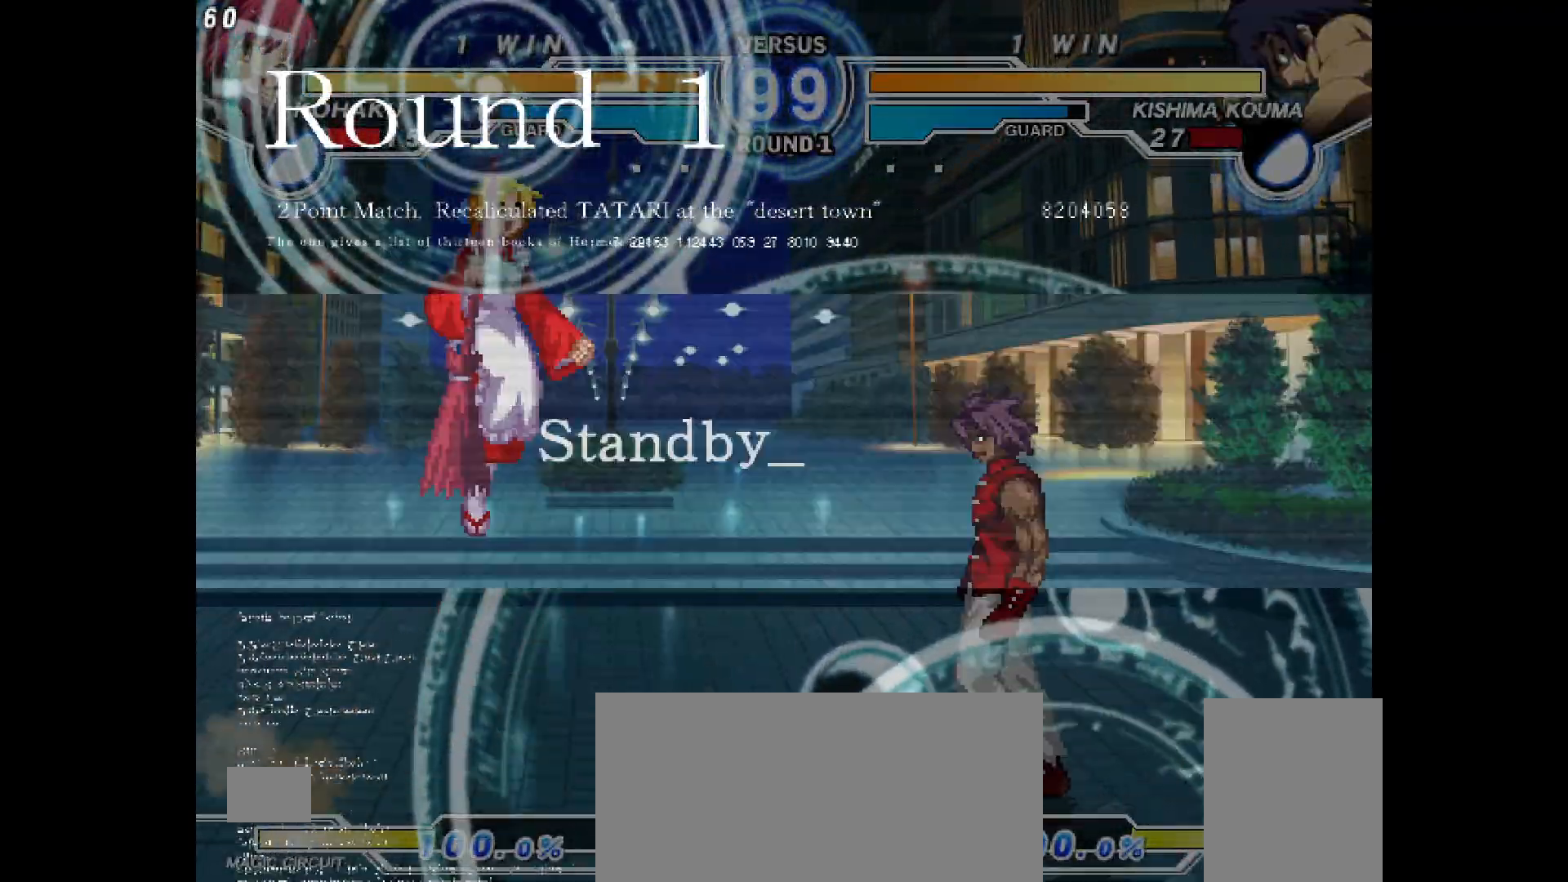
{"dt_ms": 500, "buttons": ["DPAD_LEFT"], "events": []}
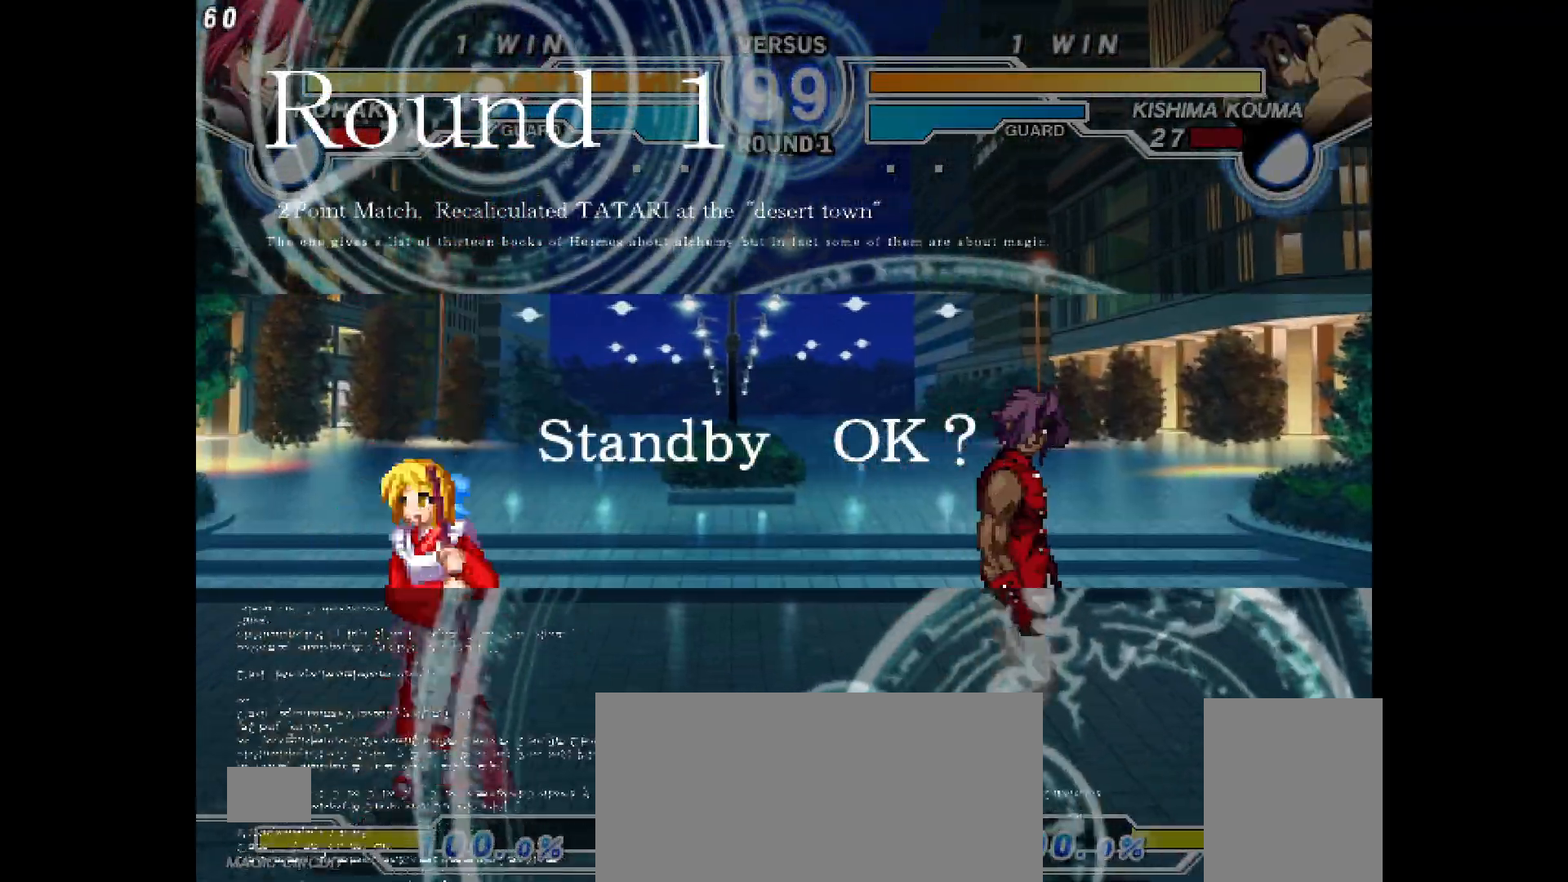
{"dt_ms": 500, "buttons": ["DPAD_LEFT"], "events": [[67, "DPAD_LEFT", "up"], [67, "DPAD_RIGHT", "down"], [250, "DPAD_RIGHT", "up"], [267, "DPAD_LEFT", "down"]]}
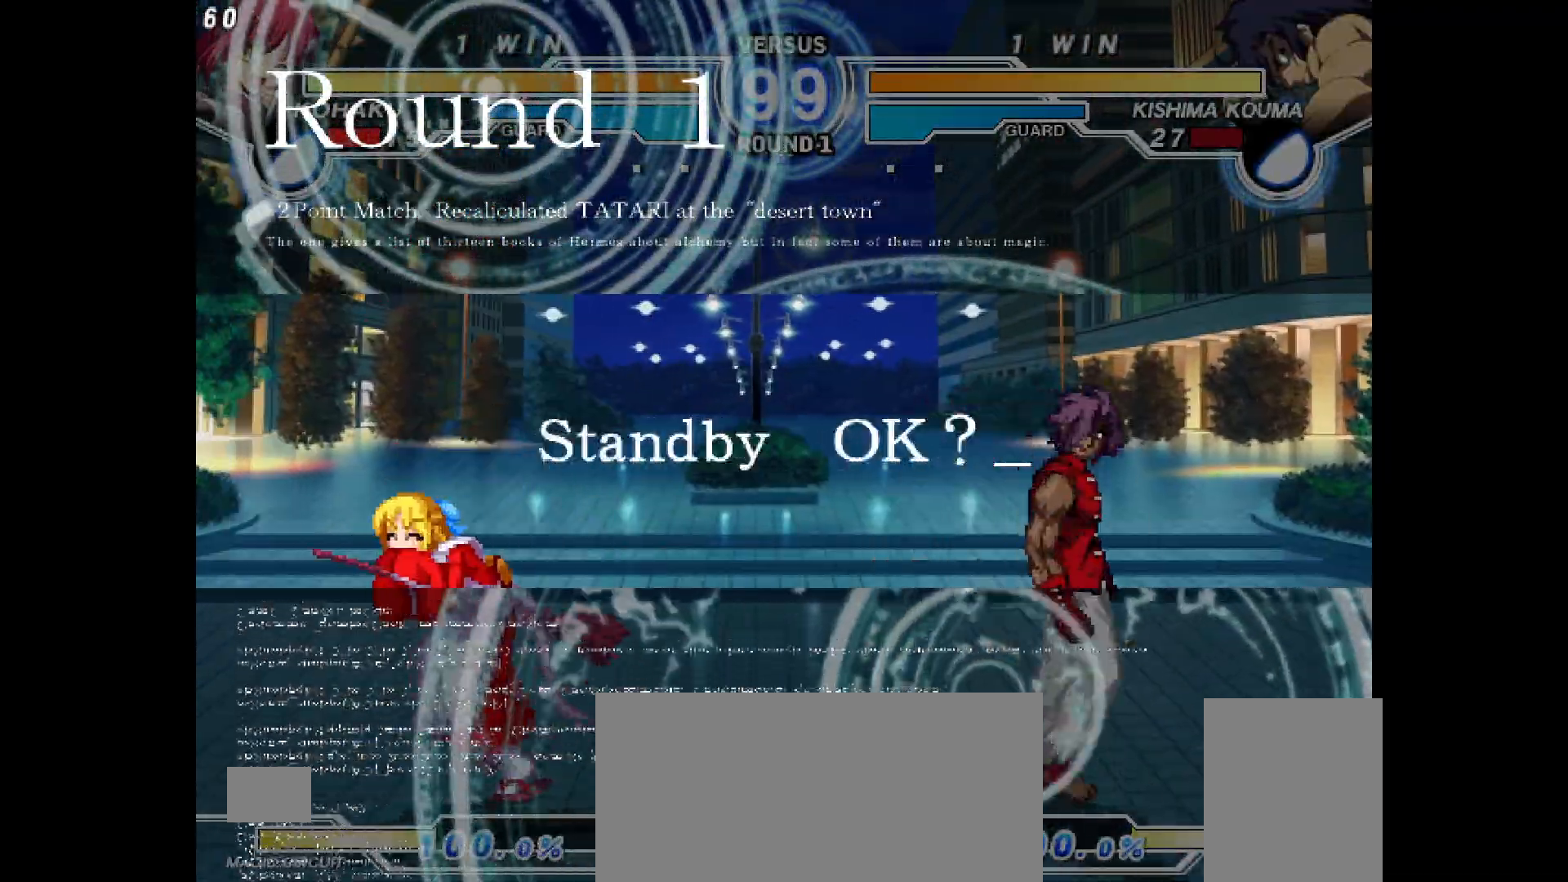
{"dt_ms": 500, "buttons": ["DPAD_LEFT"], "events": [[183, "DPAD_LEFT", "up"], [417, "DPAD_LEFT", "down"]]}
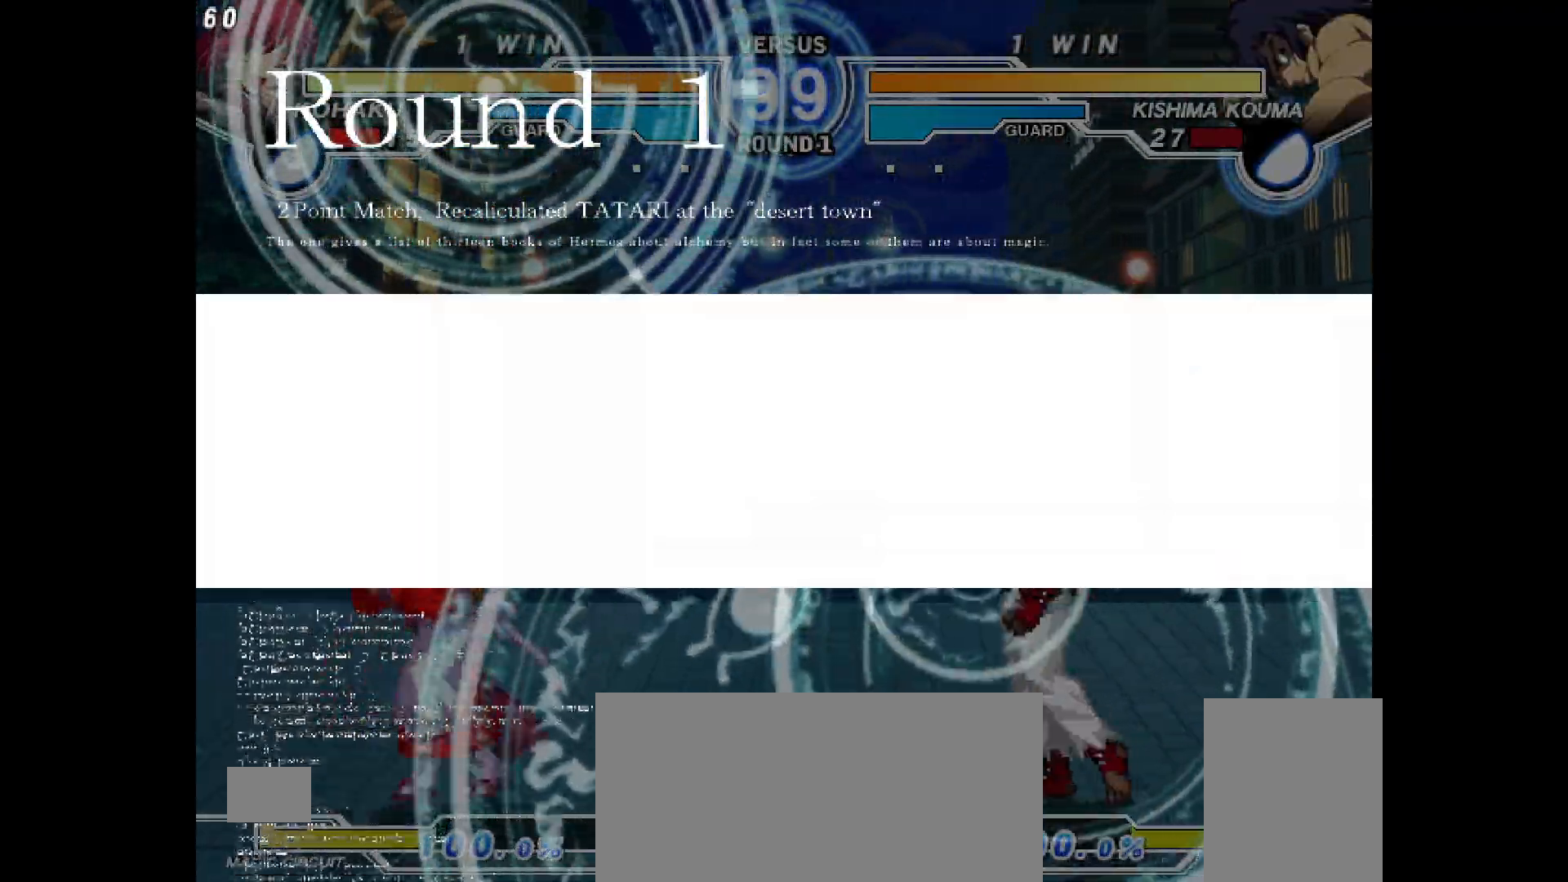
{"dt_ms": 1000, "buttons": ["DPAD_LEFT"]}
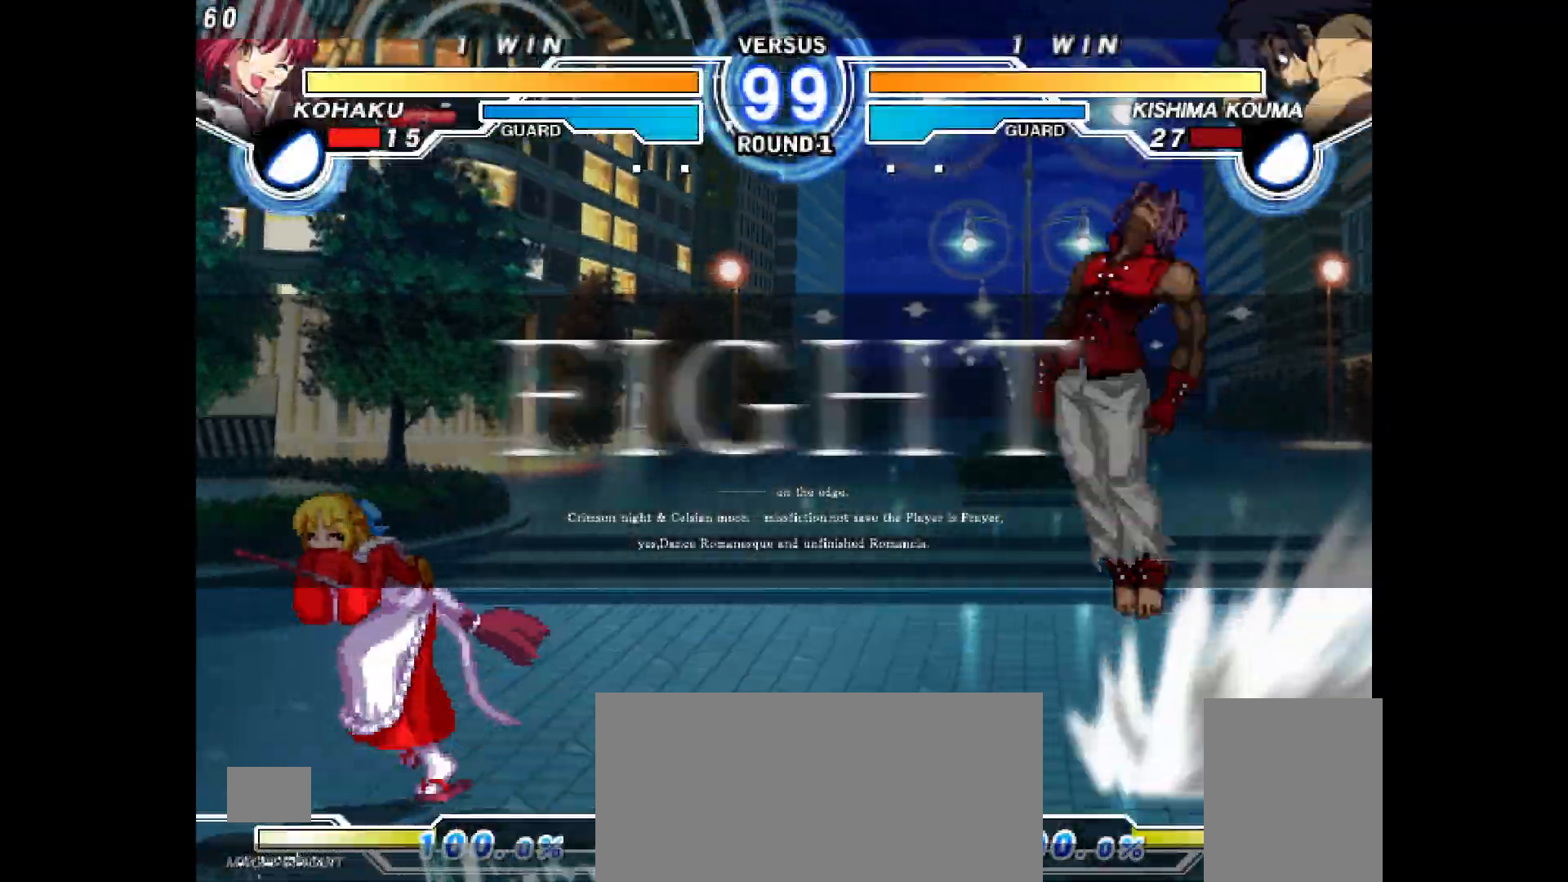
{"dt_ms": 500, "buttons": [], "events": [[117, "CIRCLE", "down"], [150, "CIRCLE", "up"], [400, "DPAD_LEFT", "up"]]}
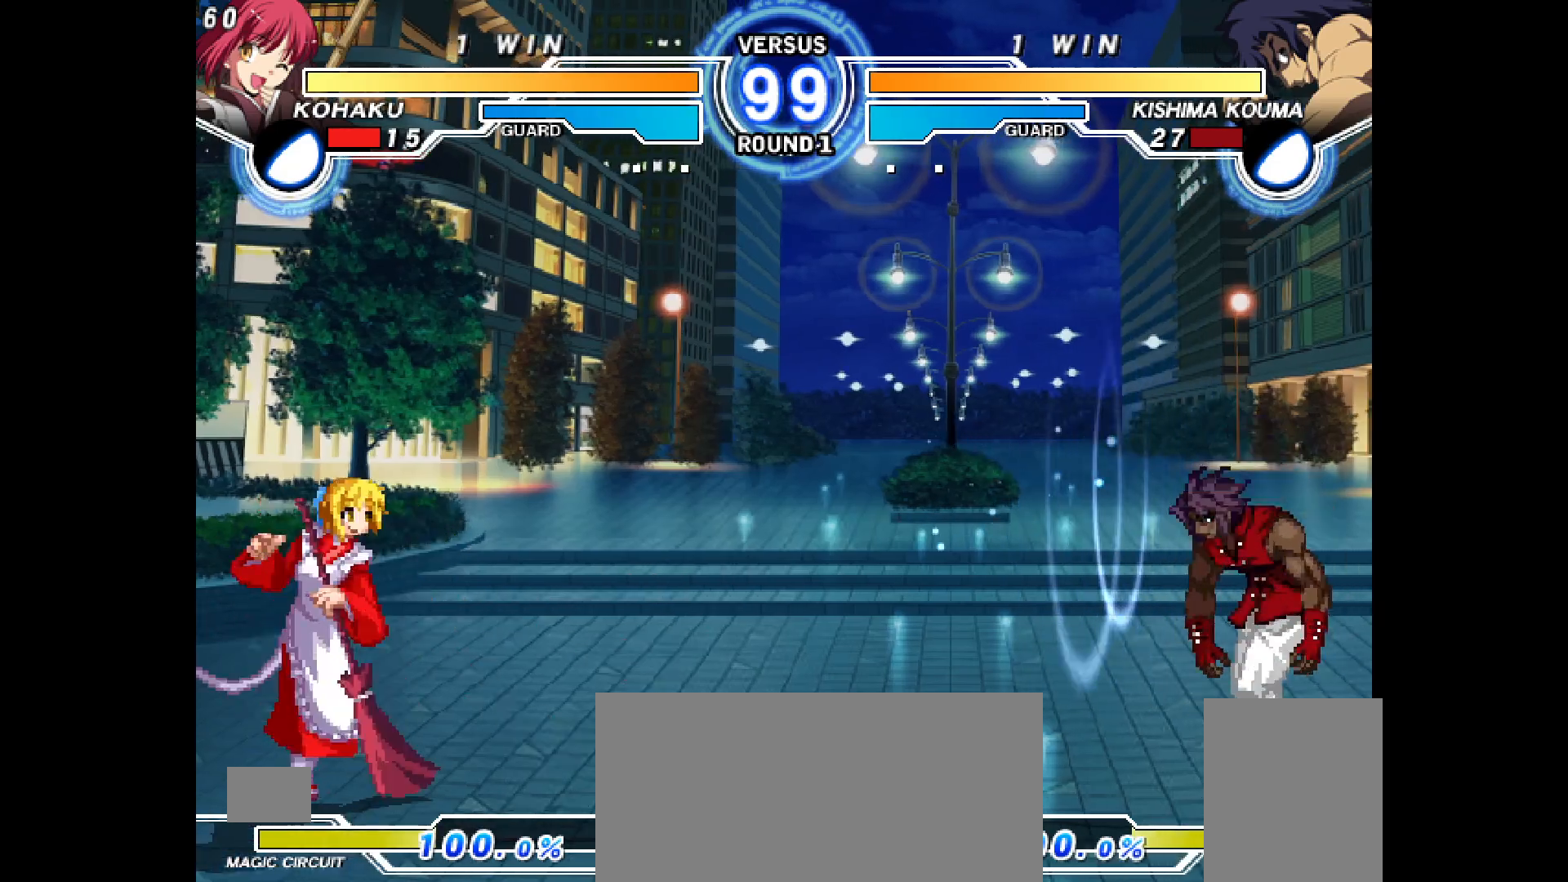
{"dt_ms": 500, "buttons": ["DPAD_LEFT"], "events": [[200, "DPAD_RIGHT", "down"], [300, "DPAD_LEFT", "down"], [300, "DPAD_RIGHT", "up"]]}
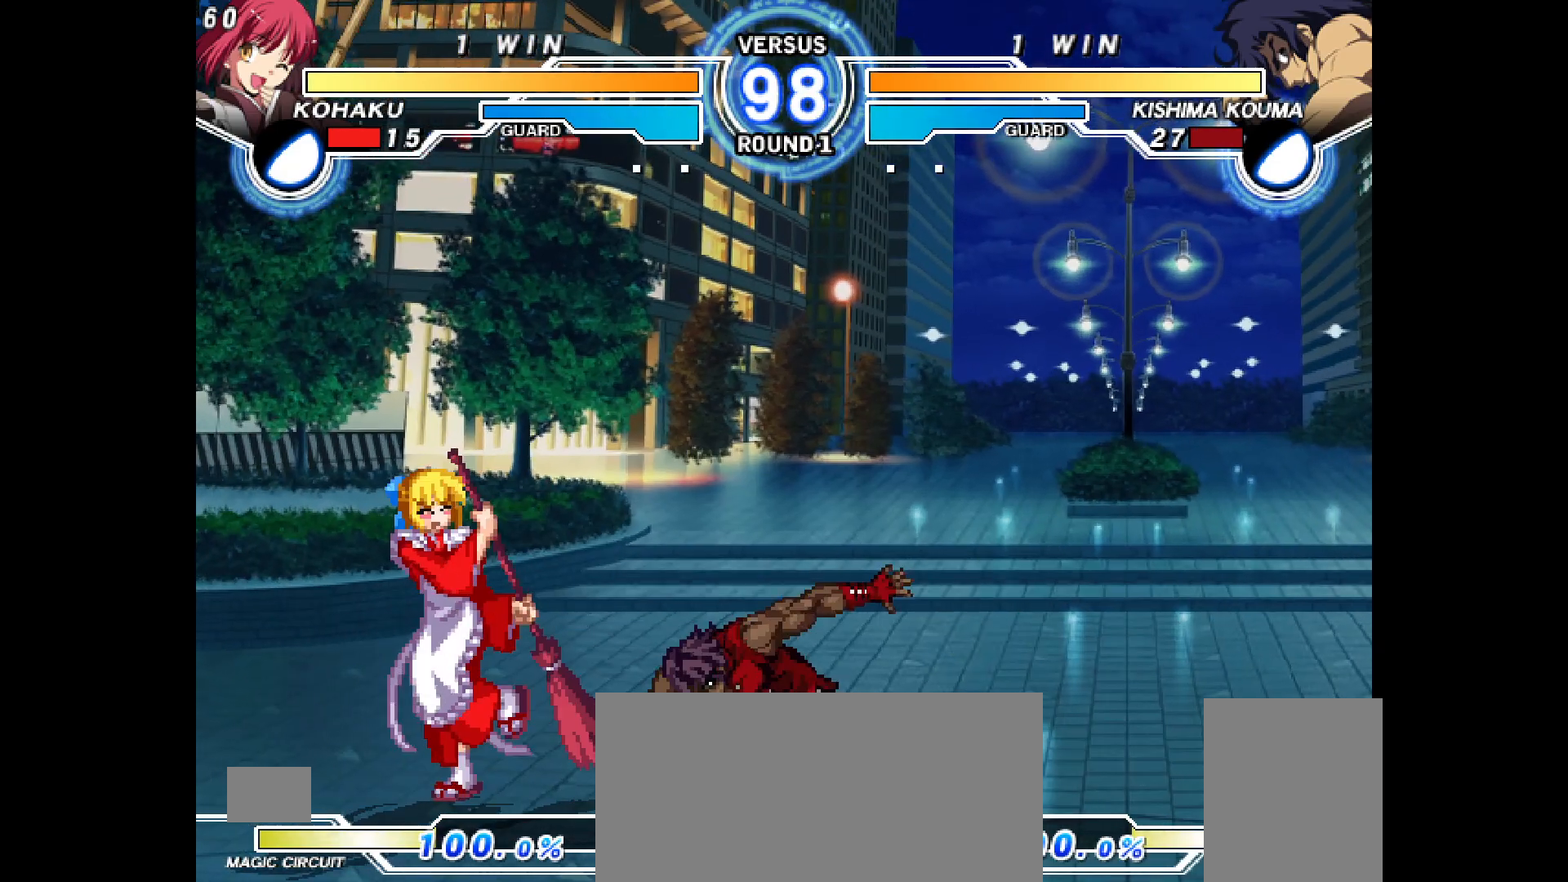
{"dt_ms": 500, "buttons": ["DPAD_RIGHT"], "events": [[267, "DPAD_UP", "down"], [333, "DPAD_LEFT", "up"], [350, "DPAD_RIGHT", "down"], [367, "DPAD_UP", "up"], [417, "TRIANGLE", "down"], [483, "TRIANGLE", "up"]]}
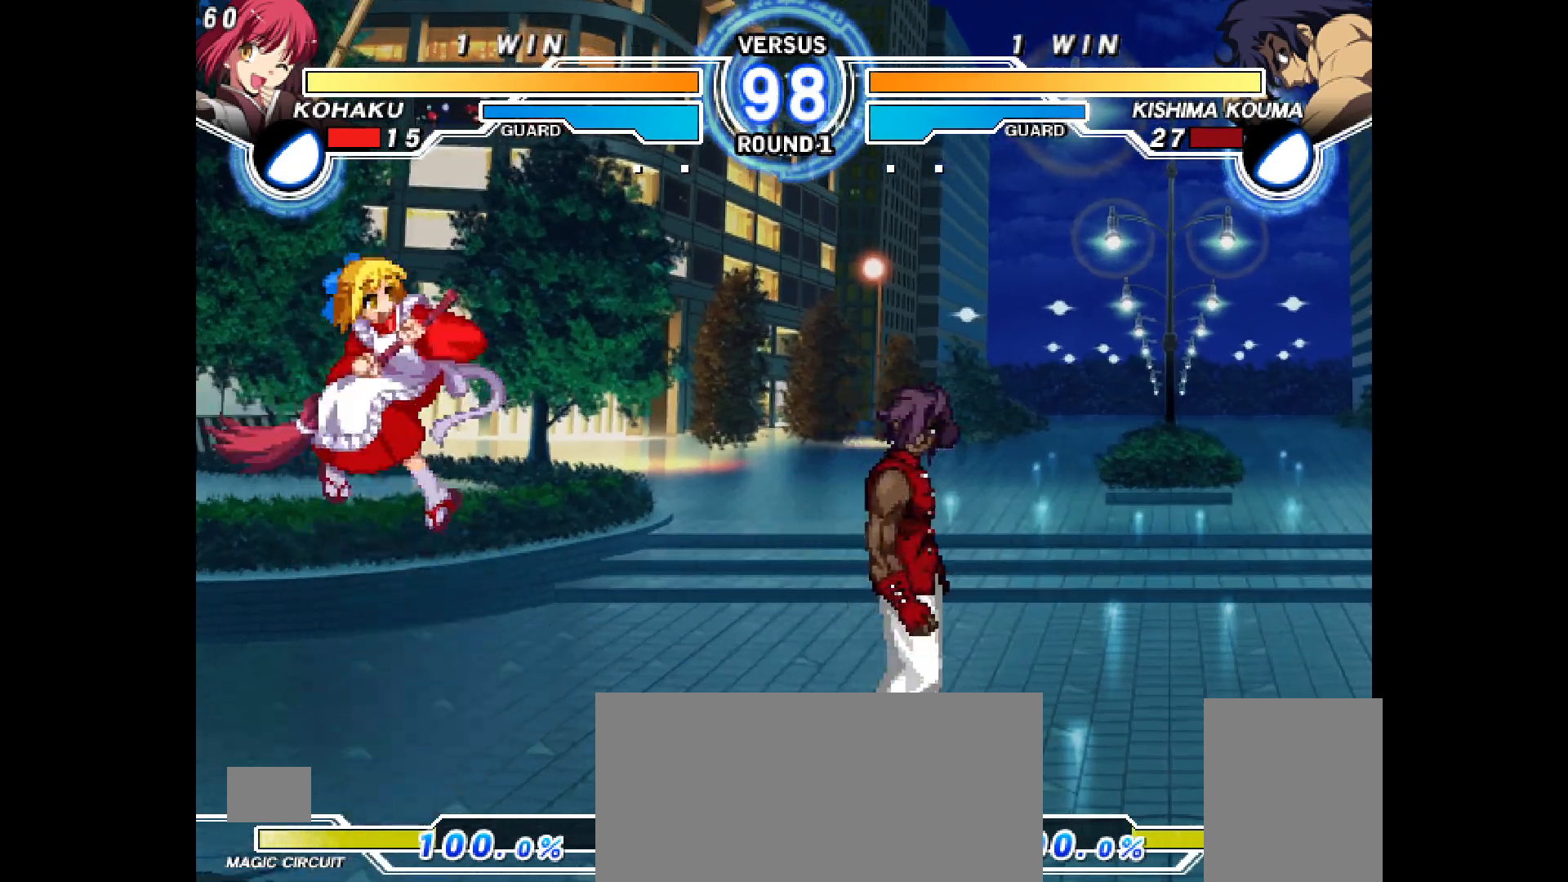
{"dt_ms": 500, "buttons": [], "events": [[217, "DPAD_RIGHT", "up"], [367, "R2", "down"], [417, "R2", "up"]]}
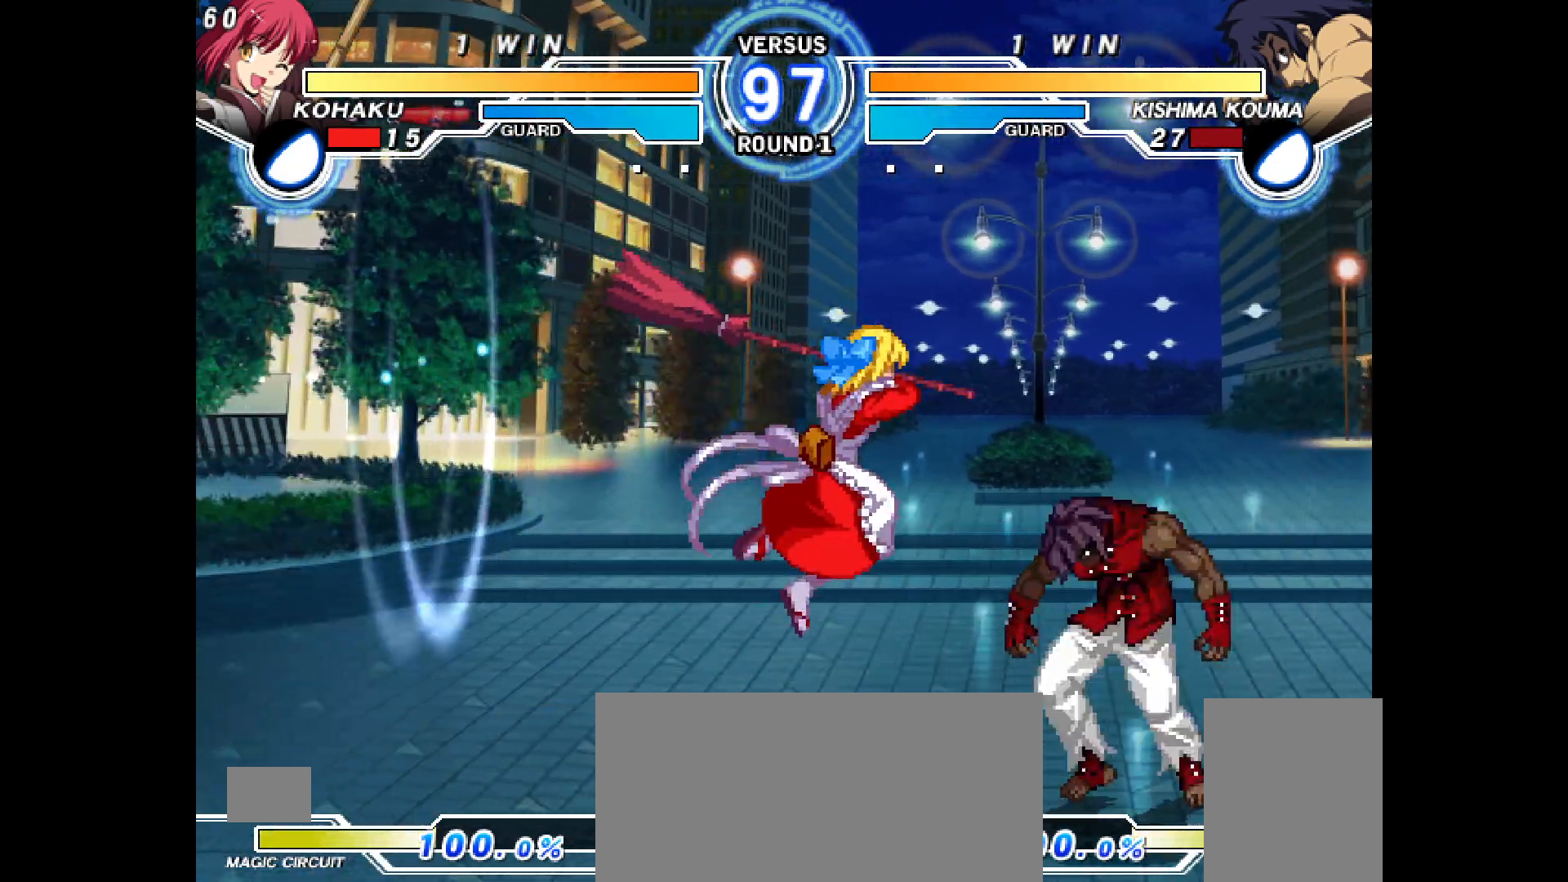
{"dt_ms": 500, "buttons": ["DPAD_DOWN"], "events": [[100, "DPAD_RIGHT", "down"], [167, "DPAD_RIGHT", "up"], [233, "DPAD_RIGHT", "down"], [433, "CROSS", "down"], [450, "DPAD_DOWN", "down"], [483, "CROSS", "up"], [483, "DPAD_RIGHT", "up"]]}
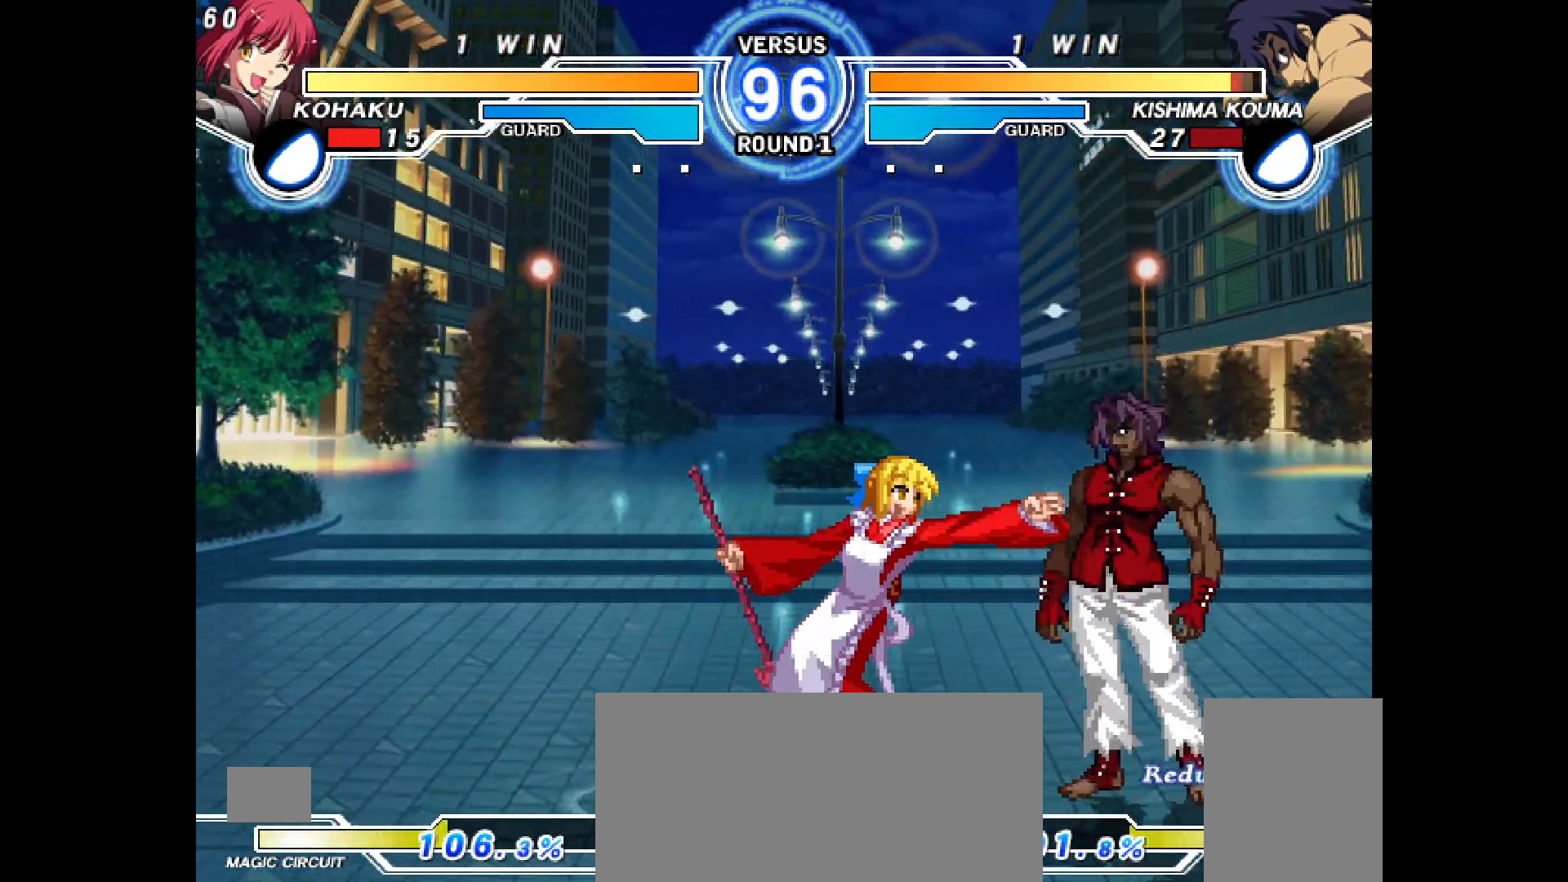
{"dt_ms": 500, "buttons": ["CIRCLE", "L1", "DPAD_DOWN"], "events": [[17, "DPAD_DOWN", "up"], [67, "R2", "down"], [117, "R2", "up"], [367, "DPAD_DOWN", "down"], [433, "CIRCLE", "down"], [483, "L1", "down"]]}
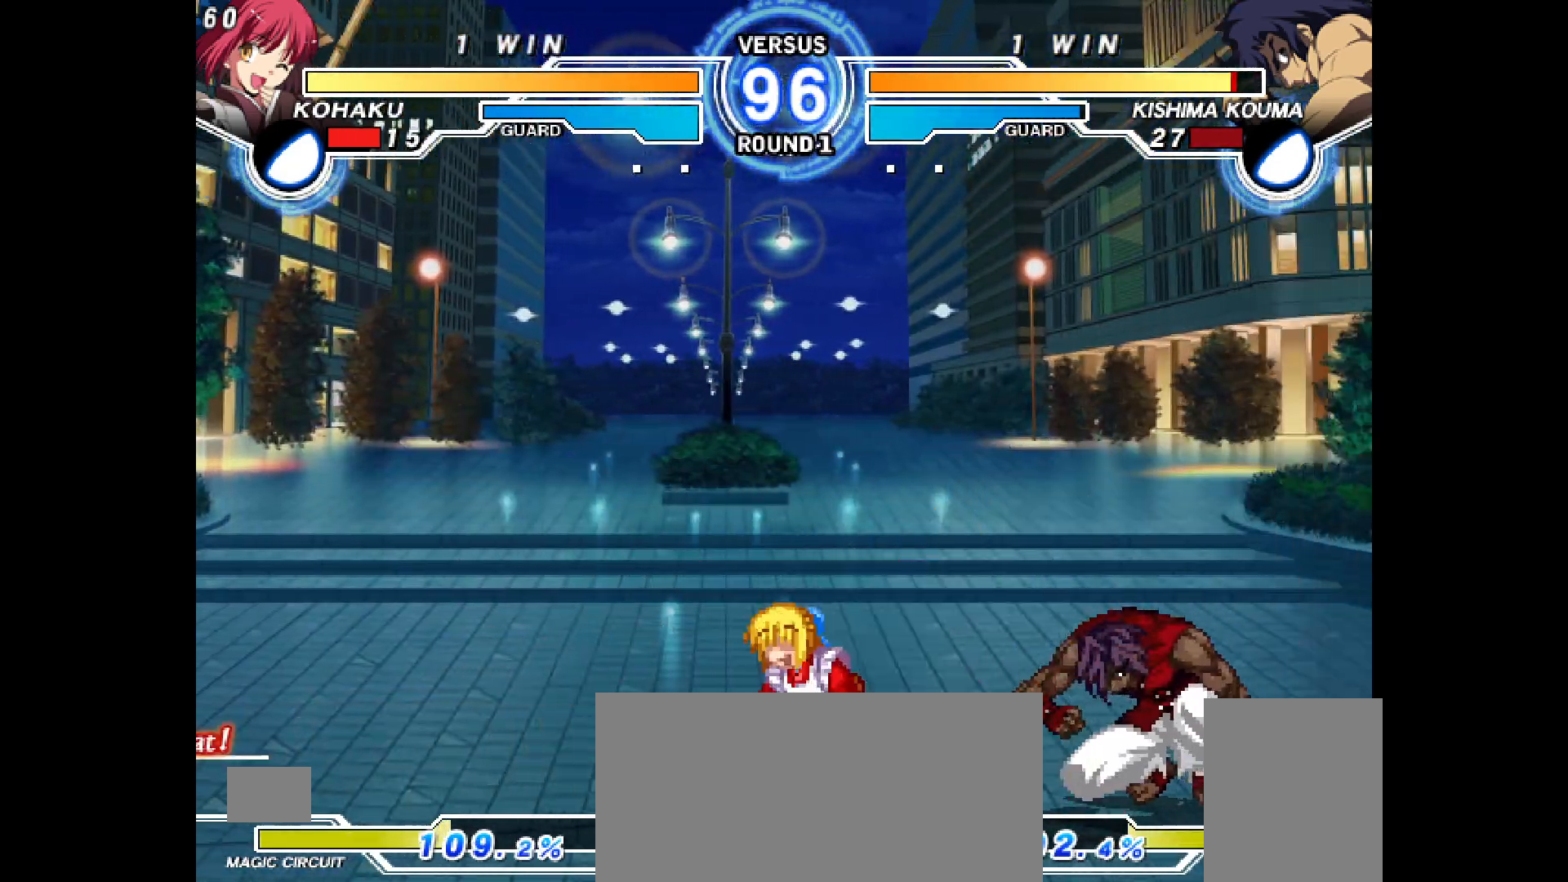
{"dt_ms": 500, "buttons": ["TRIANGLE", "DPAD_DOWN"], "events": [[50, "L1", "up"], [100, "R1", "down"], [200, "R1", "up"], [200, "TRIANGLE", "down"], [217, "CIRCLE", "up"], [400, "R2", "down"], [450, "R2", "up"]]}
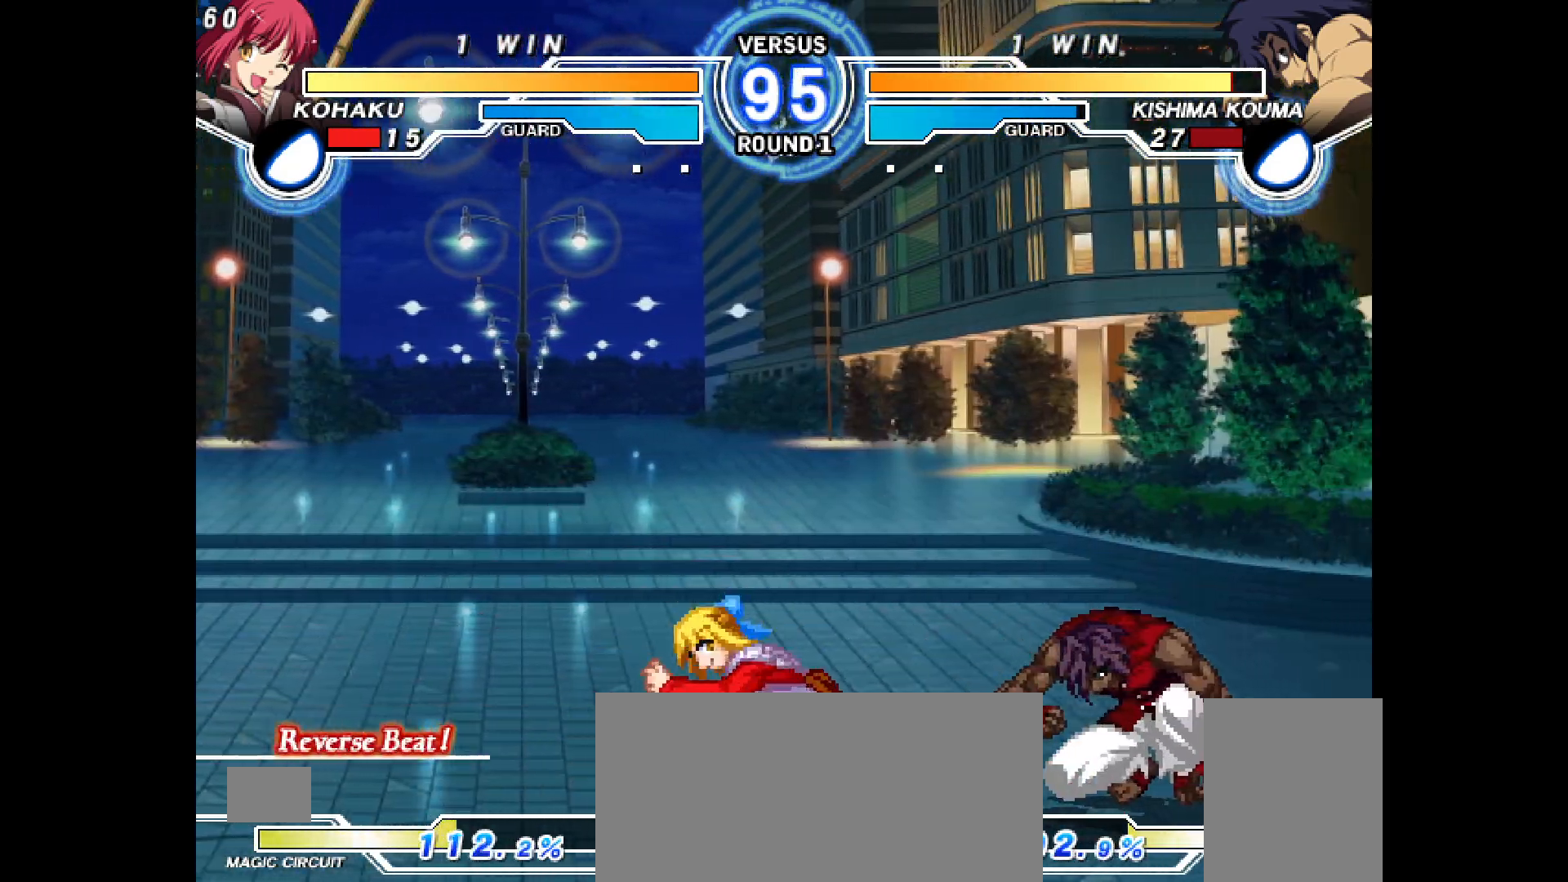
{"dt_ms": 500, "buttons": ["TRIANGLE"], "events": [[100, "TRIANGLE", "up"], [150, "CROSS", "down"], [167, "SQUARE", "down"], [233, "SQUARE", "up"], [250, "CROSS", "up"], [333, "SQUARE", "down"], [367, "DPAD_DOWN", "up"], [383, "TRIANGLE", "down"], [433, "DPAD_RIGHT", "down"], [467, "SQUARE", "up"], [500, "DPAD_RIGHT", "up"]]}
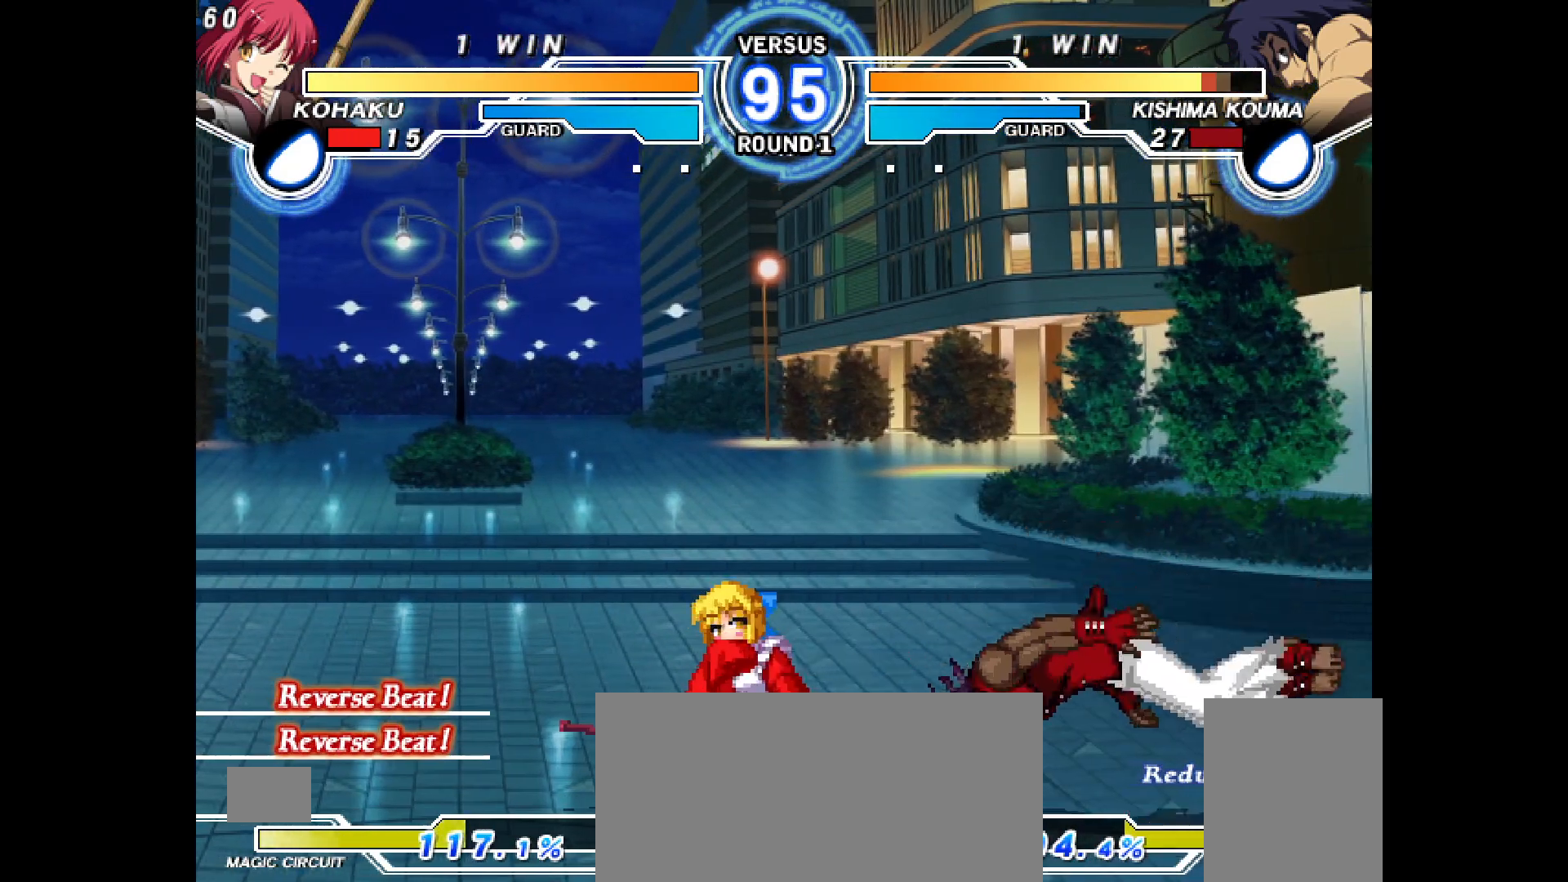
{"dt_ms": 500, "buttons": ["DPAD_UP", "DPAD_RIGHT"], "events": [[17, "TRIANGLE", "up"], [33, "SQUARE", "down"], [50, "DPAD_RIGHT", "down"], [83, "SQUARE", "up"], [100, "R1", "down"], [133, "DPAD_RIGHT", "up"], [150, "R1", "up"], [167, "DPAD_DOWN", "down"], [233, "DPAD_RIGHT", "down"], [267, "CROSS", "down"], [267, "DPAD_DOWN", "up"], [300, "CROSS", "up"], [350, "DPAD_RIGHT", "up"], [500, "DPAD_RIGHT", "down"], [500, "DPAD_UP", "down"]]}
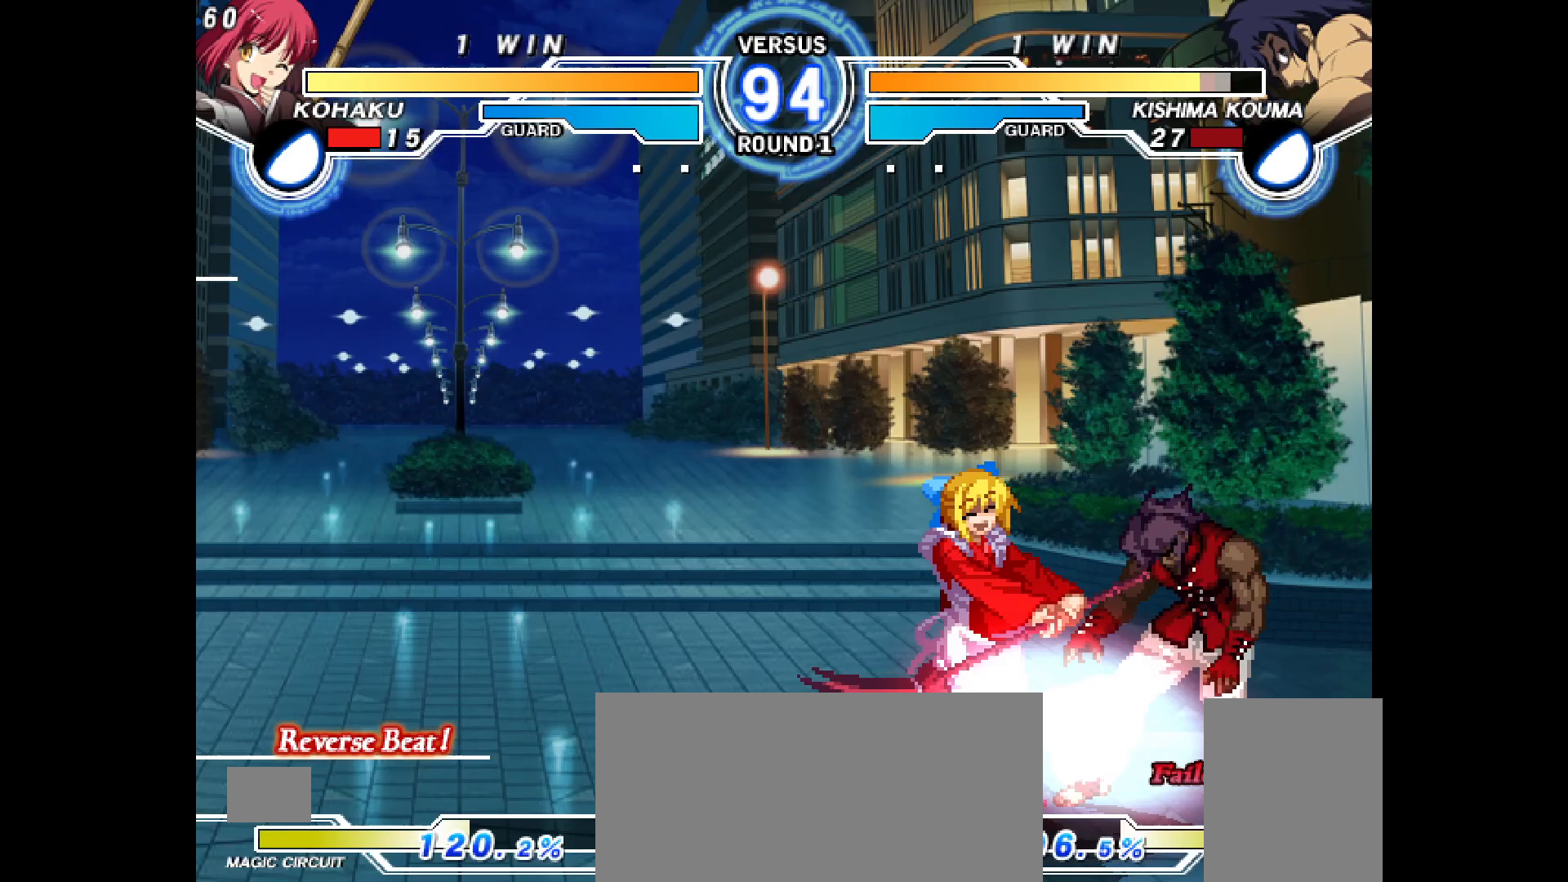
{"dt_ms": 500, "buttons": ["R2"], "events": [[117, "DPAD_RIGHT", "up"], [183, "DPAD_UP", "up"], [233, "R2", "down"]]}
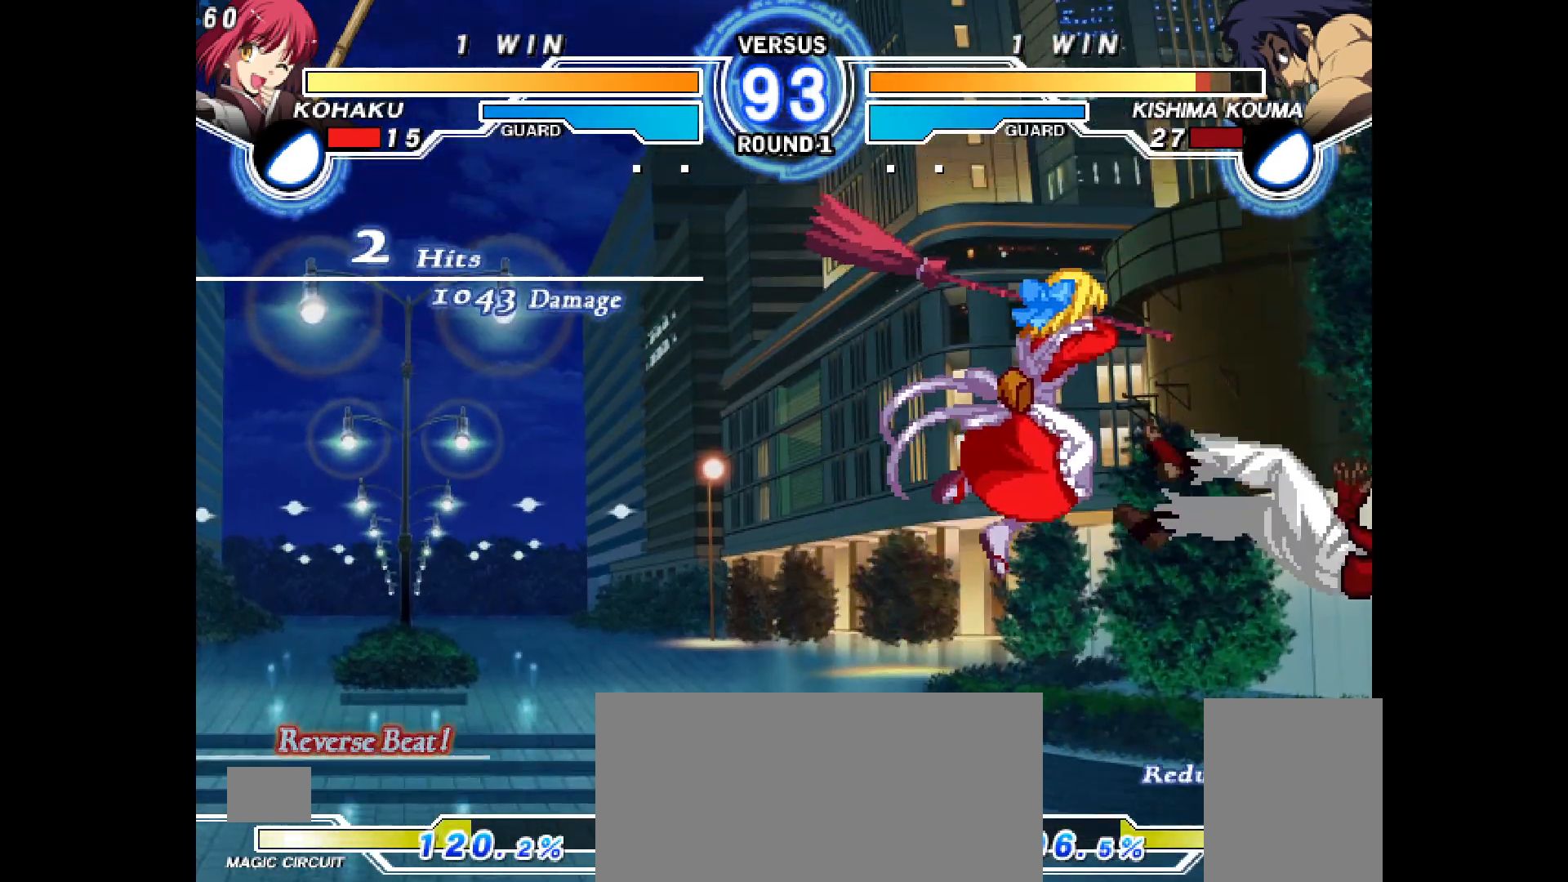
{"dt_ms": 500, "buttons": ["DPAD_RIGHT"], "events": [[100, "R2", "up"], [217, "CIRCLE", "down"], [283, "CIRCLE", "up"], [383, "DPAD_RIGHT", "down"], [417, "DPAD_UP", "down"], [483, "DPAD_UP", "up"]]}
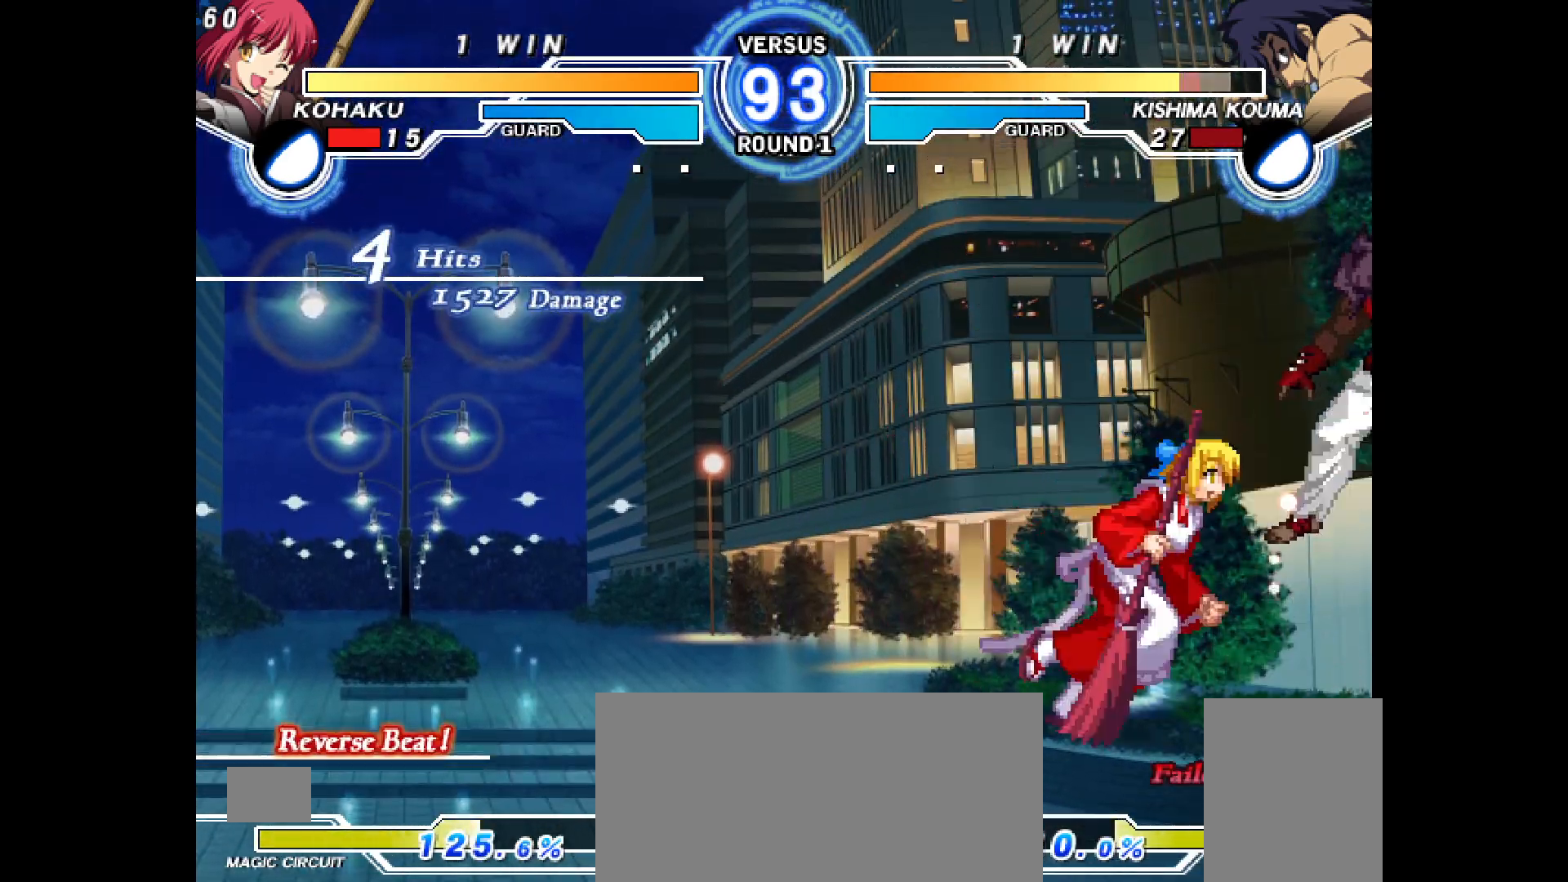
{"dt_ms": 500, "buttons": ["DPAD_RIGHT"], "events": [[100, "CROSS", "down"], [167, "CROSS", "up"], [283, "R2", "down"], [333, "R2", "up"], [417, "TRIANGLE", "down"], [467, "TRIANGLE", "up"]]}
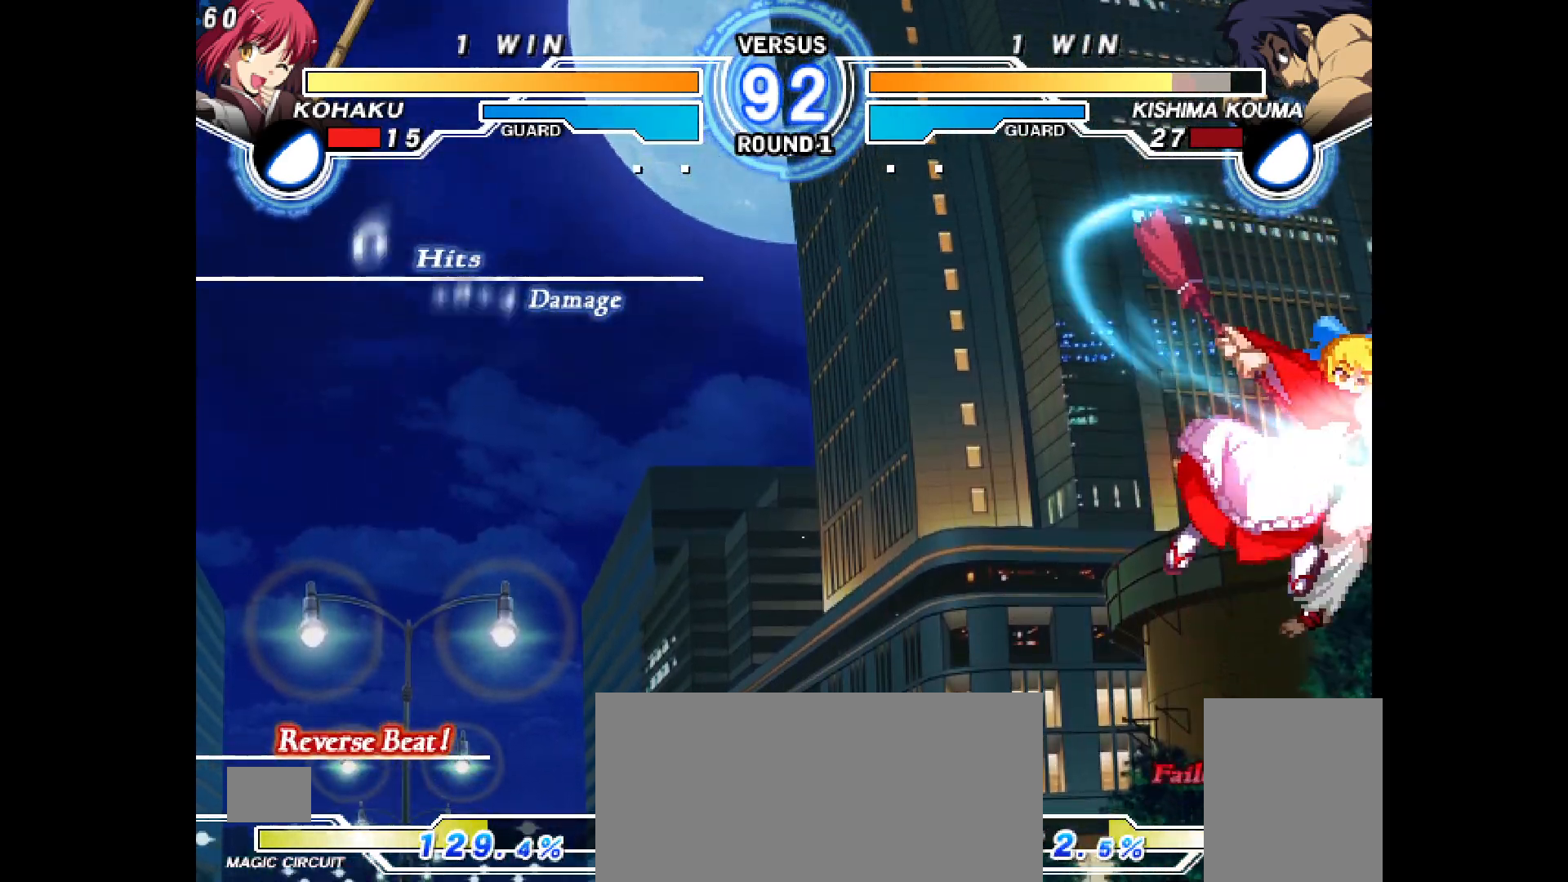
{"dt_ms": 500, "buttons": [], "events": [[50, "L2", "down"], [100, "L2", "up"], [167, "TRIANGLE", "down"], [250, "DPAD_RIGHT", "up"], [383, "TRIANGLE", "up"]]}
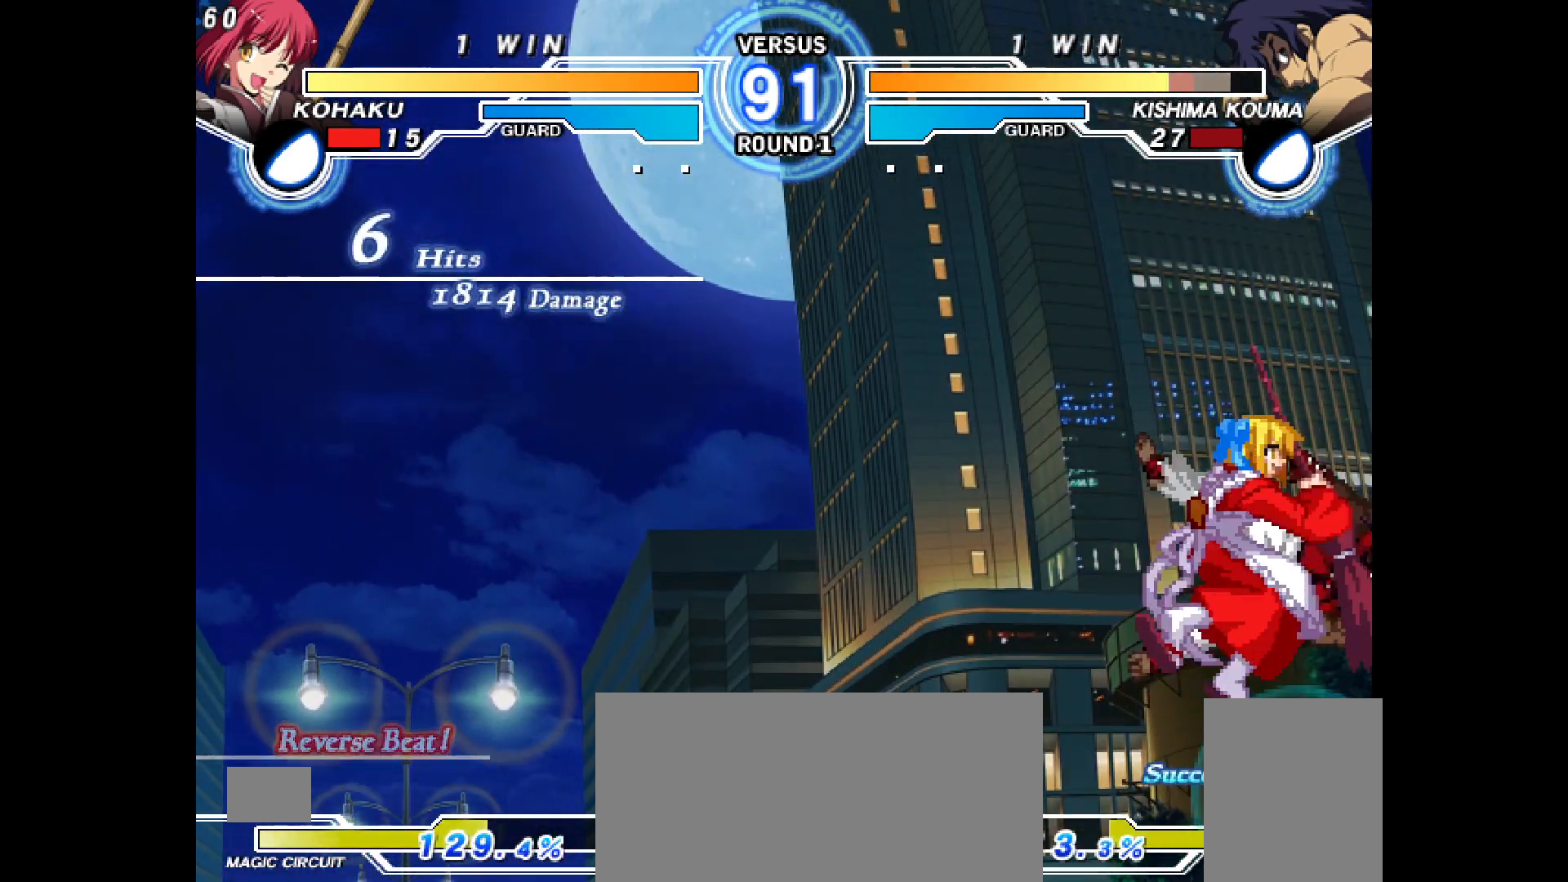
{"dt_ms": 500, "buttons": [], "events": [[283, "DPAD_RIGHT", "down"], [317, "DPAD_RIGHT", "up"]]}
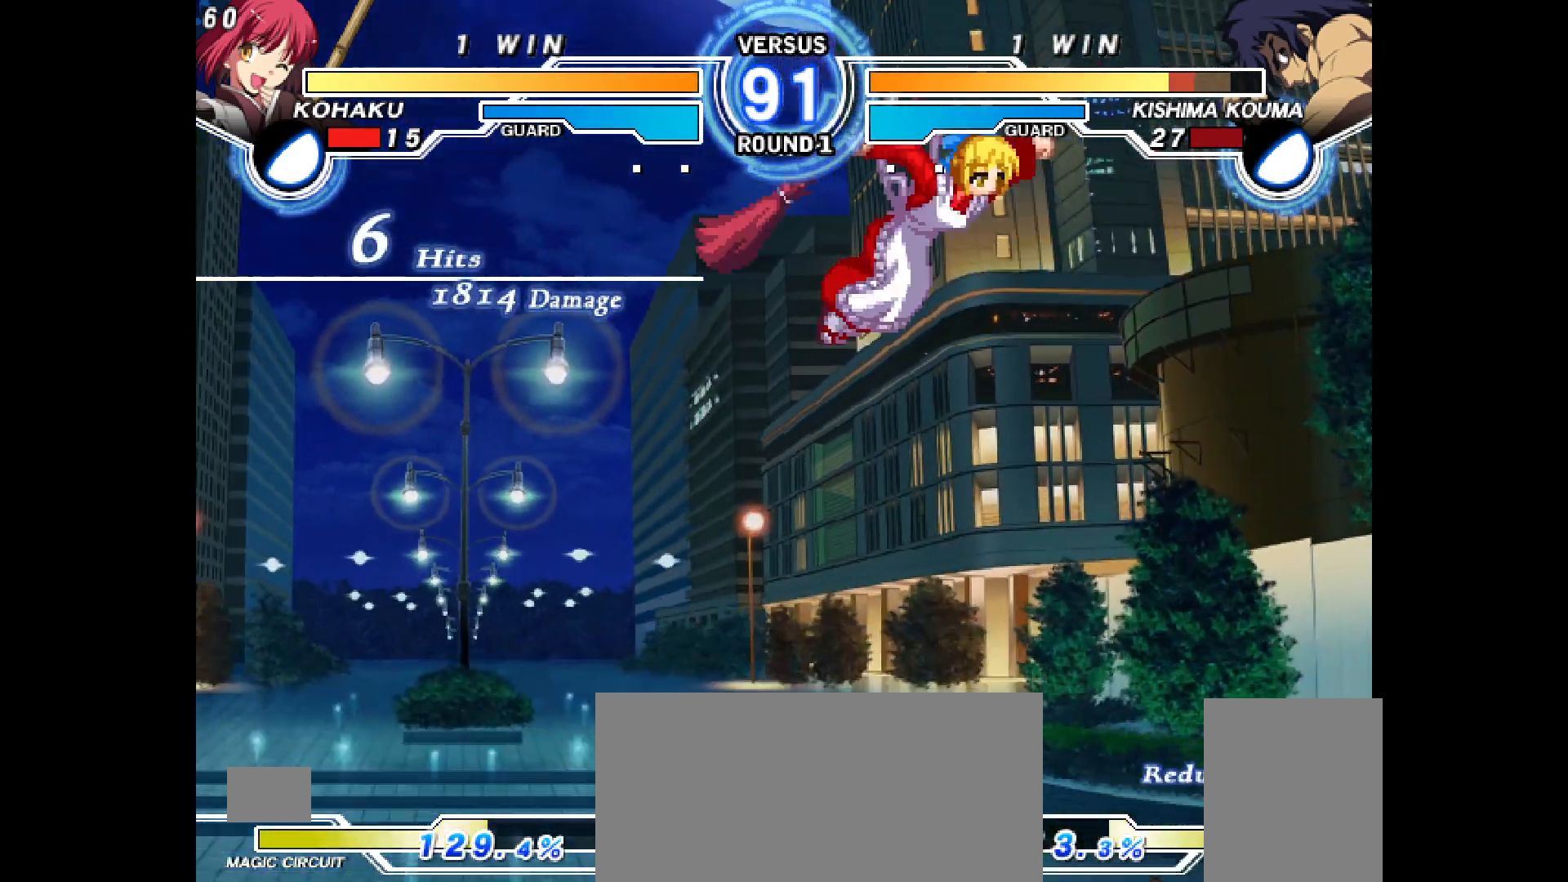
{"dt_ms": 500, "buttons": [], "events": []}
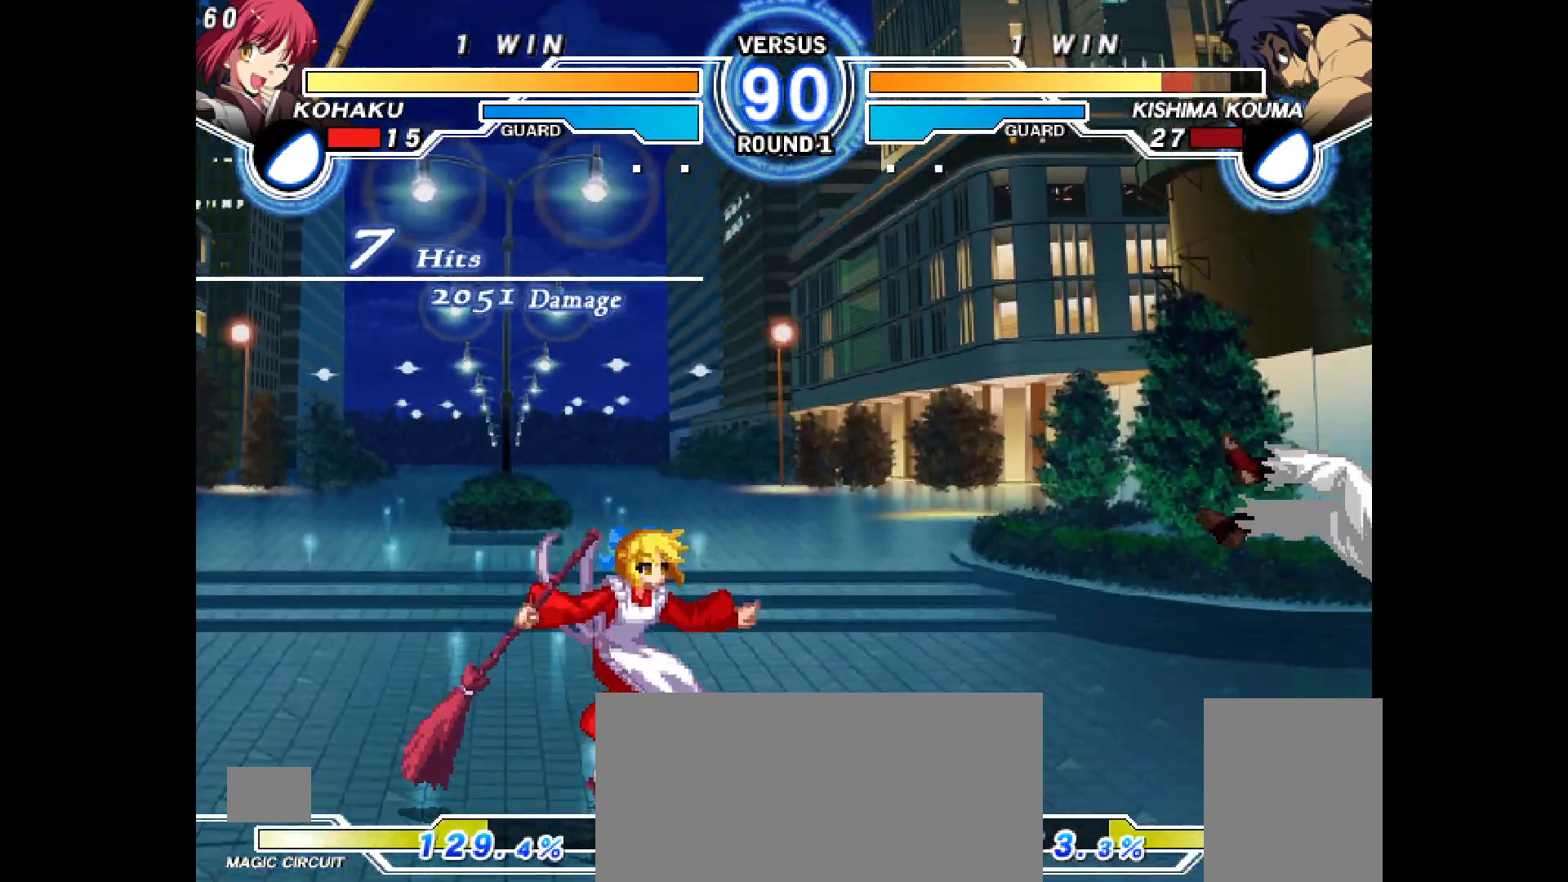
{"dt_ms": 500, "buttons": ["DPAD_RIGHT"], "events": [[183, "DPAD_RIGHT", "down"], [267, "DPAD_RIGHT", "up"], [350, "DPAD_RIGHT", "down"]]}
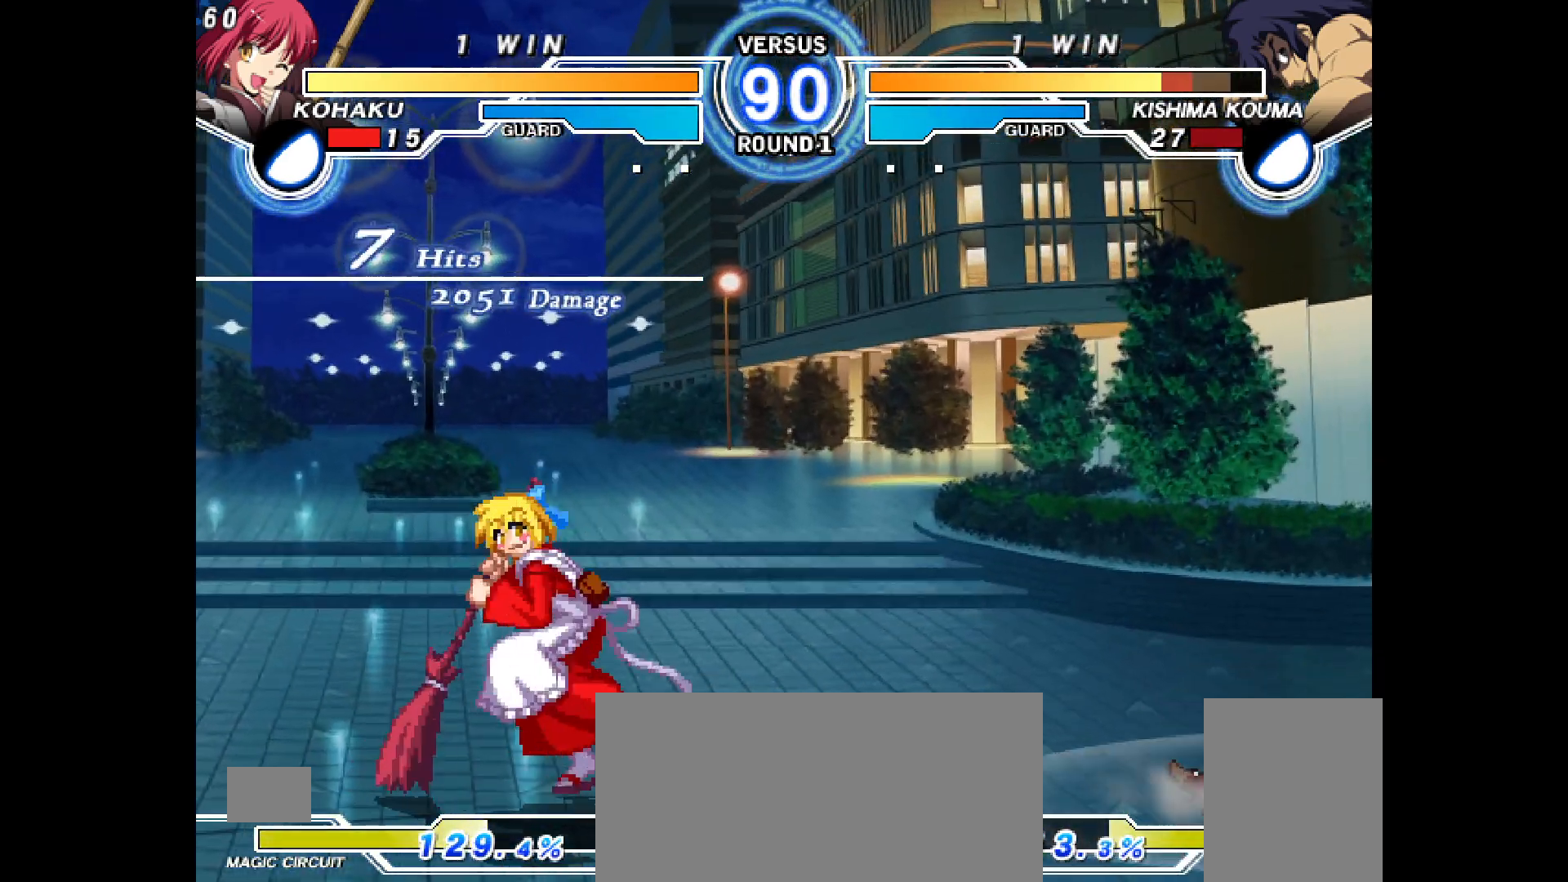
{"dt_ms": 500, "buttons": ["DPAD_LEFT"], "events": [[100, "SQUARE", "down"], [167, "SQUARE", "up"], [417, "DPAD_RIGHT", "up"], [500, "DPAD_LEFT", "down"]]}
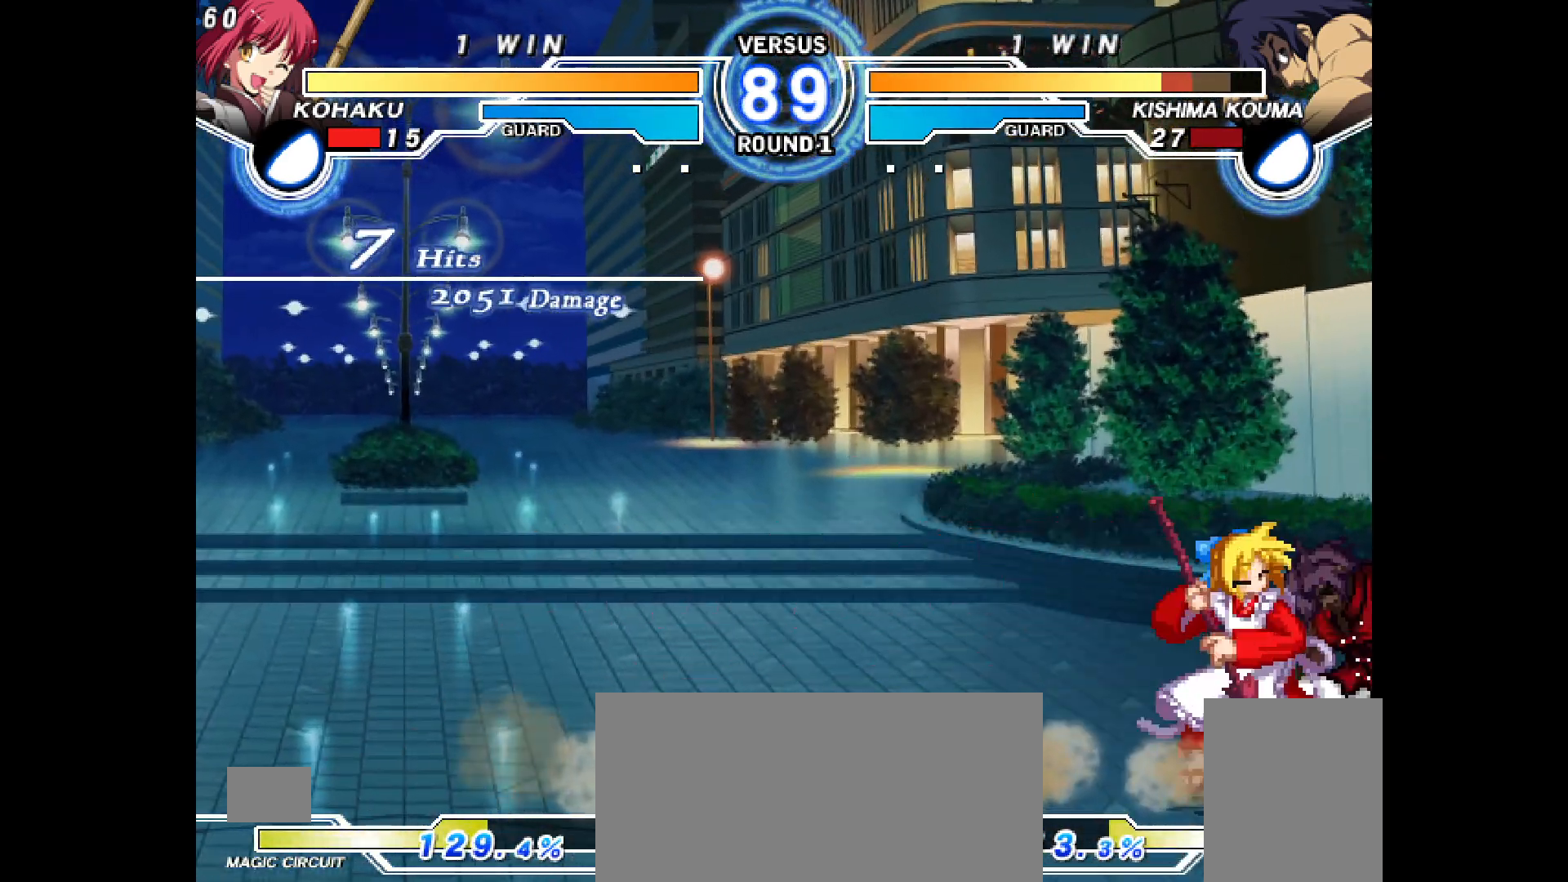
{"dt_ms": 500, "buttons": ["CROSS", "DPAD_DOWN", "DPAD_LEFT"], "events": [[50, "DPAD_DOWN", "down"], [500, "CROSS", "down"]]}
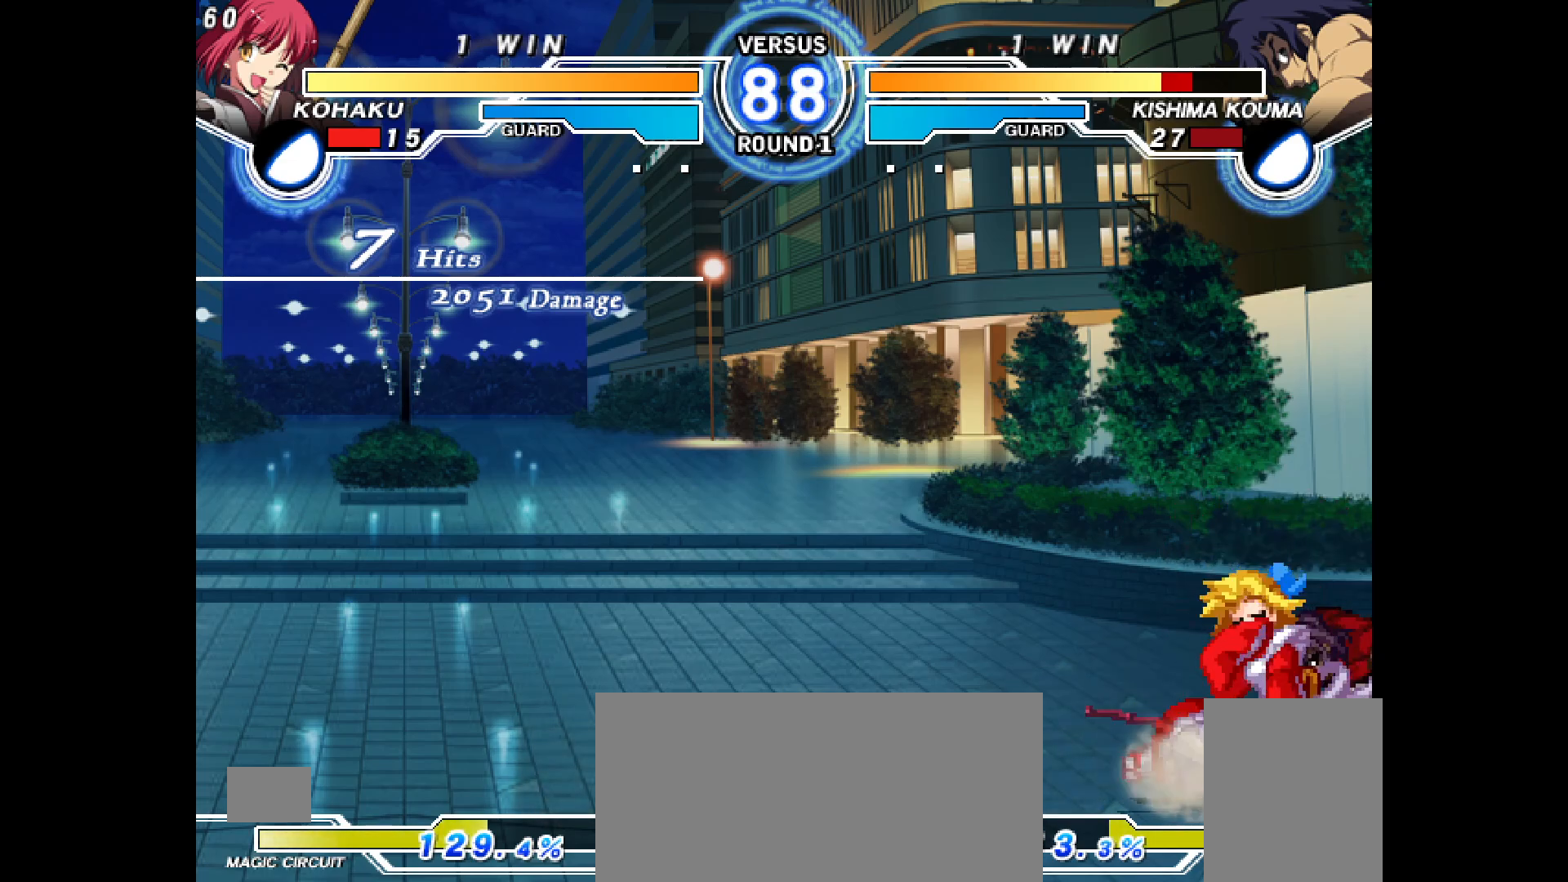
{"dt_ms": 500, "buttons": [], "events": [[83, "CROSS", "up"], [167, "CROSS", "down"], [233, "CROSS", "up"], [383, "DPAD_LEFT", "up"], [400, "DPAD_DOWN", "up"]]}
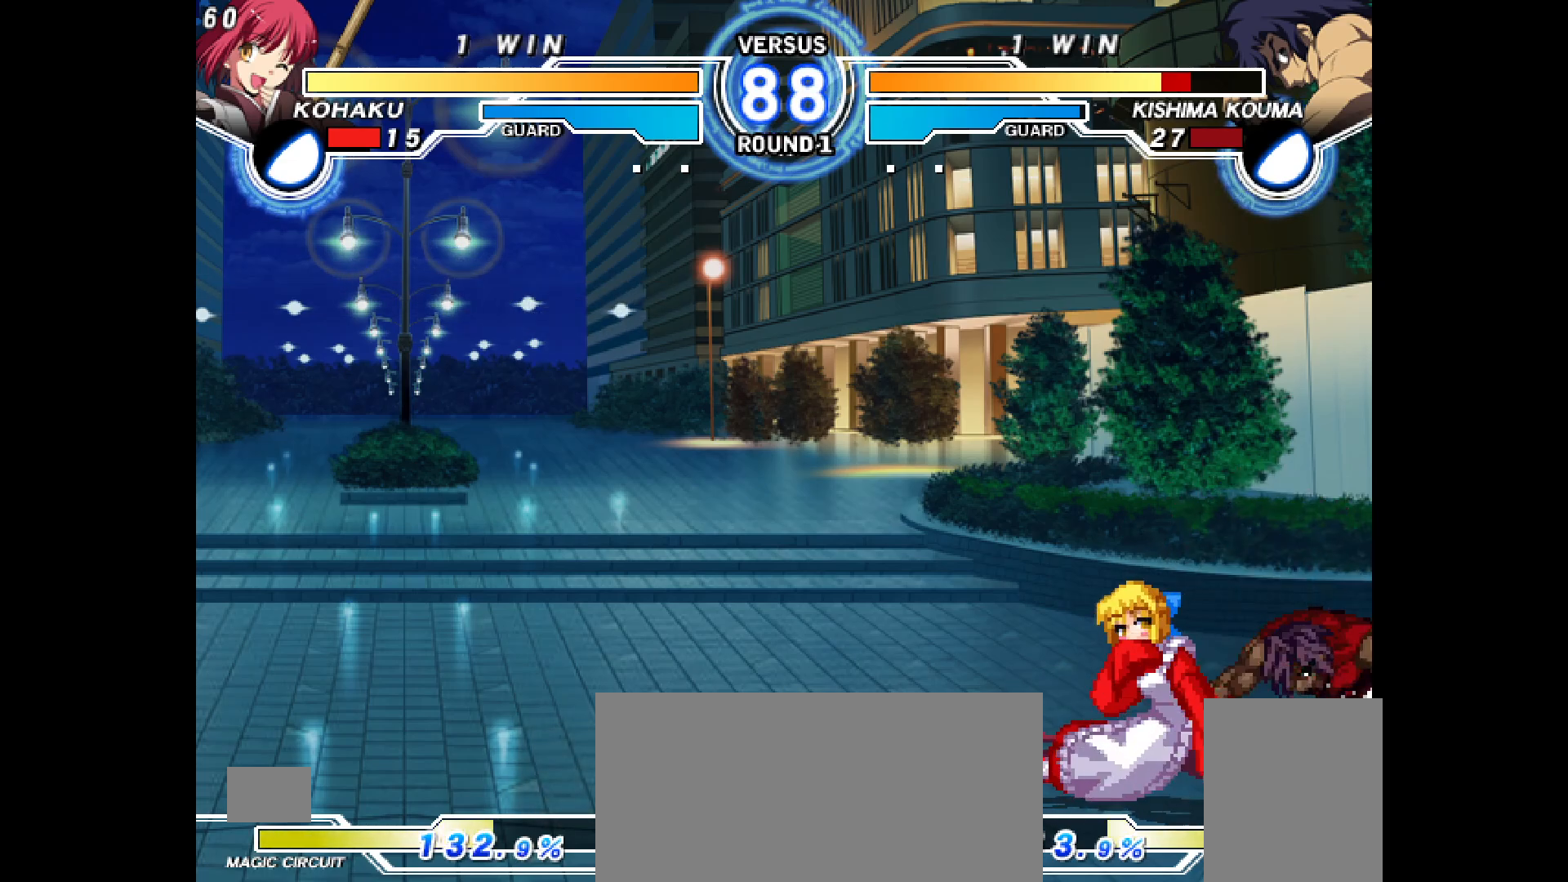
{"dt_ms": 500, "buttons": ["DPAD_RIGHT"], "events": [[17, "R2", "down"], [67, "R2", "up"], [233, "DPAD_RIGHT", "down"], [267, "CROSS", "down"], [350, "CROSS", "up"], [433, "CROSS", "down"], [483, "CROSS", "up"]]}
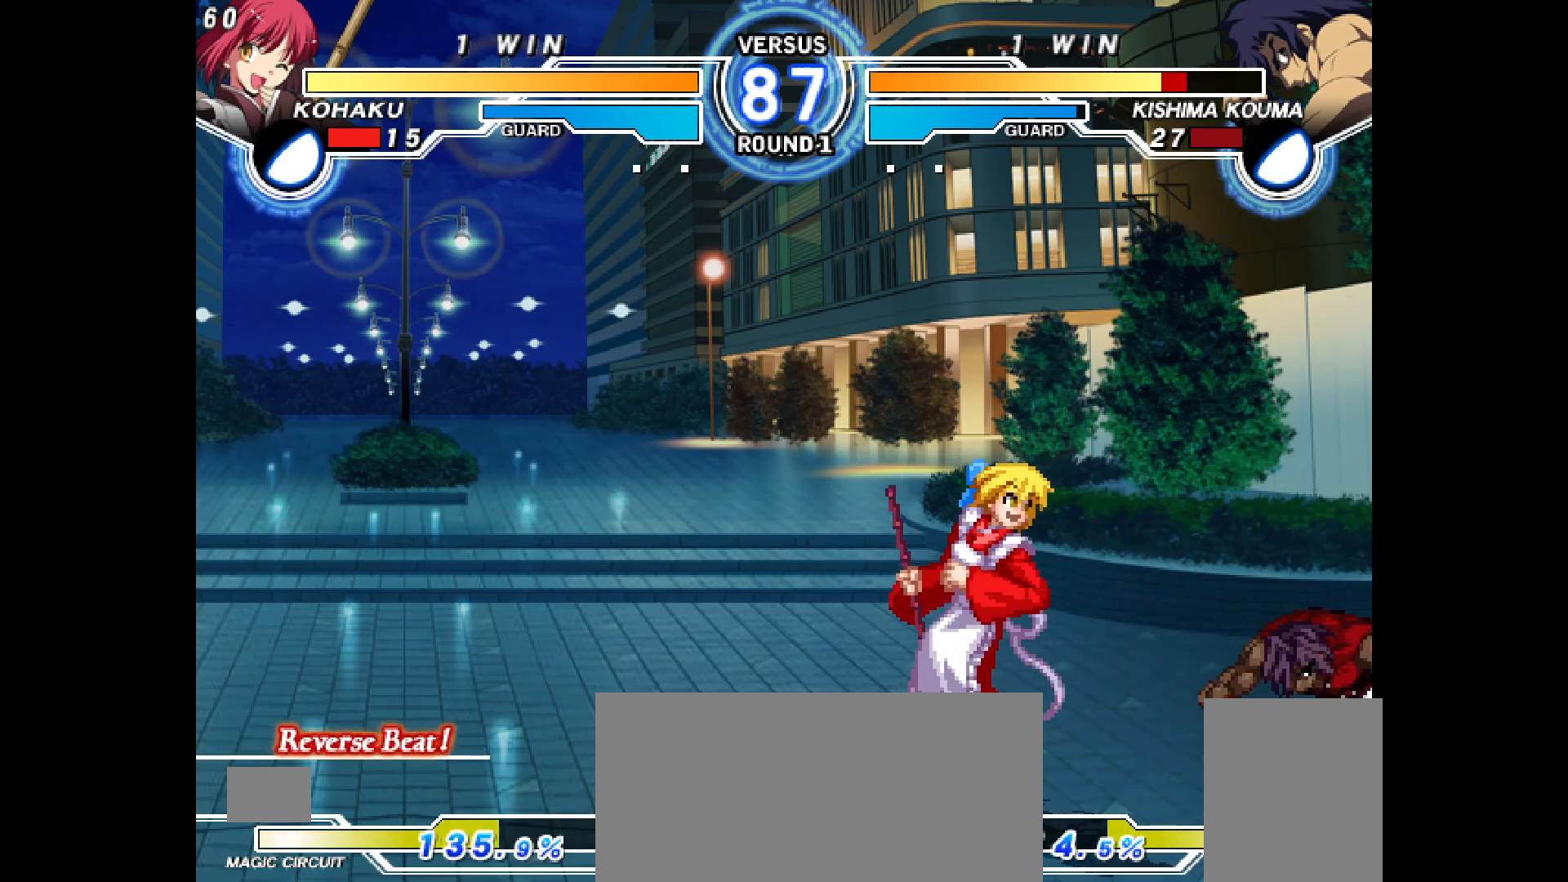
{"dt_ms": 500, "buttons": ["DPAD_RIGHT"], "events": [[33, "CROSS", "down"], [100, "CROSS", "up"], [167, "CROSS", "down"], [217, "CROSS", "up"], [217, "DPAD_RIGHT", "up"], [333, "DPAD_DOWN", "down"], [367, "DPAD_RIGHT", "down"], [417, "DPAD_DOWN", "up"]]}
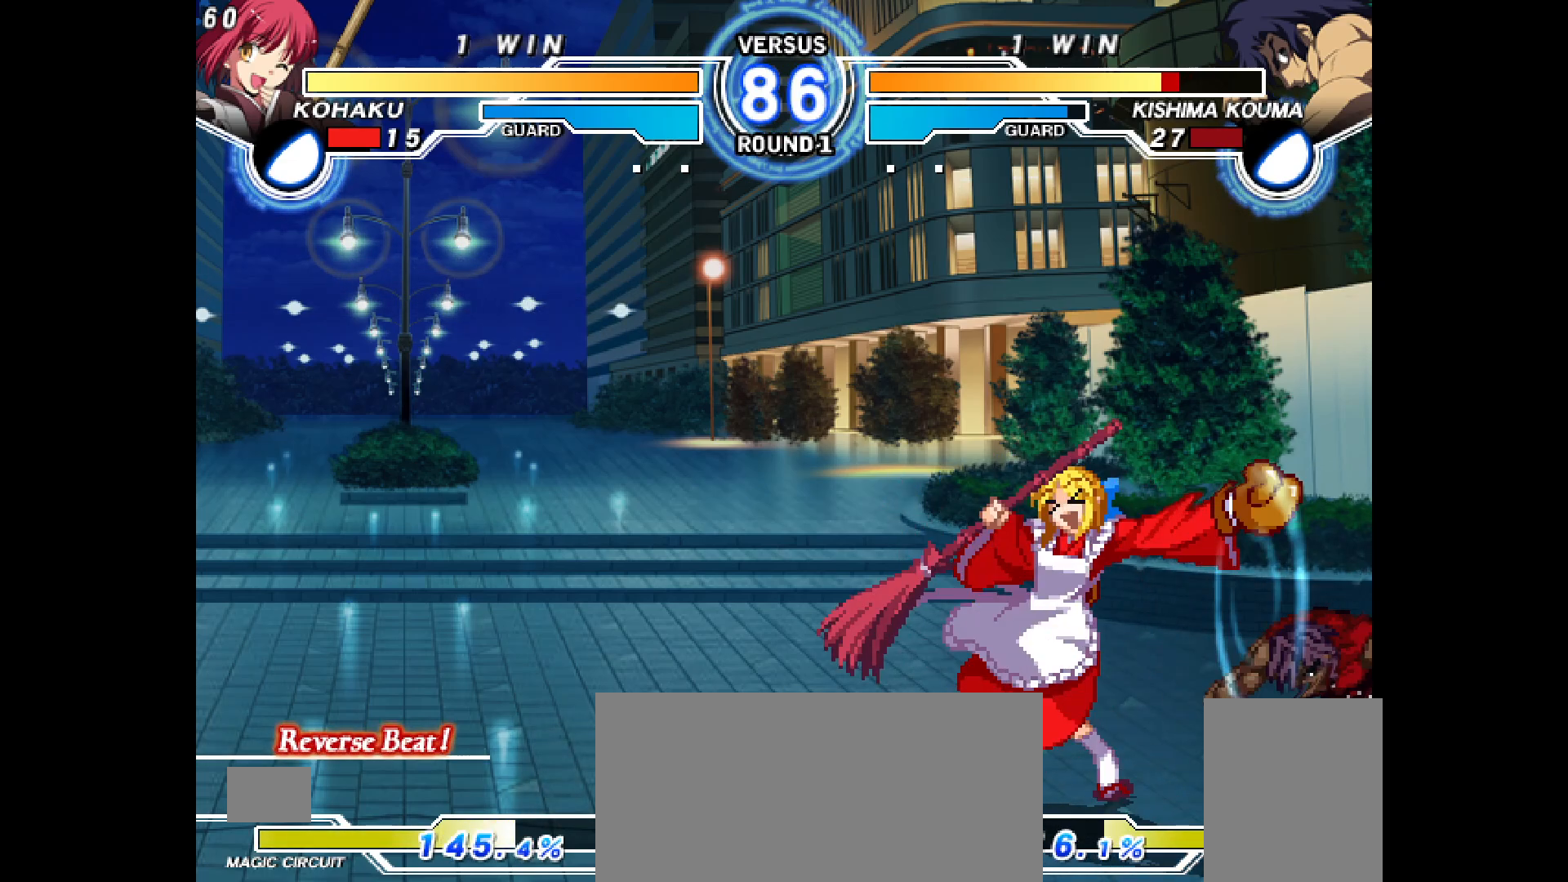
{"dt_ms": 500, "buttons": ["DPAD_DOWN"], "events": [[33, "CIRCLE", "down"], [33, "DPAD_RIGHT", "up"], [83, "R2", "down"], [233, "CIRCLE", "up"], [250, "R2", "up"], [317, "DPAD_DOWN", "down"]]}
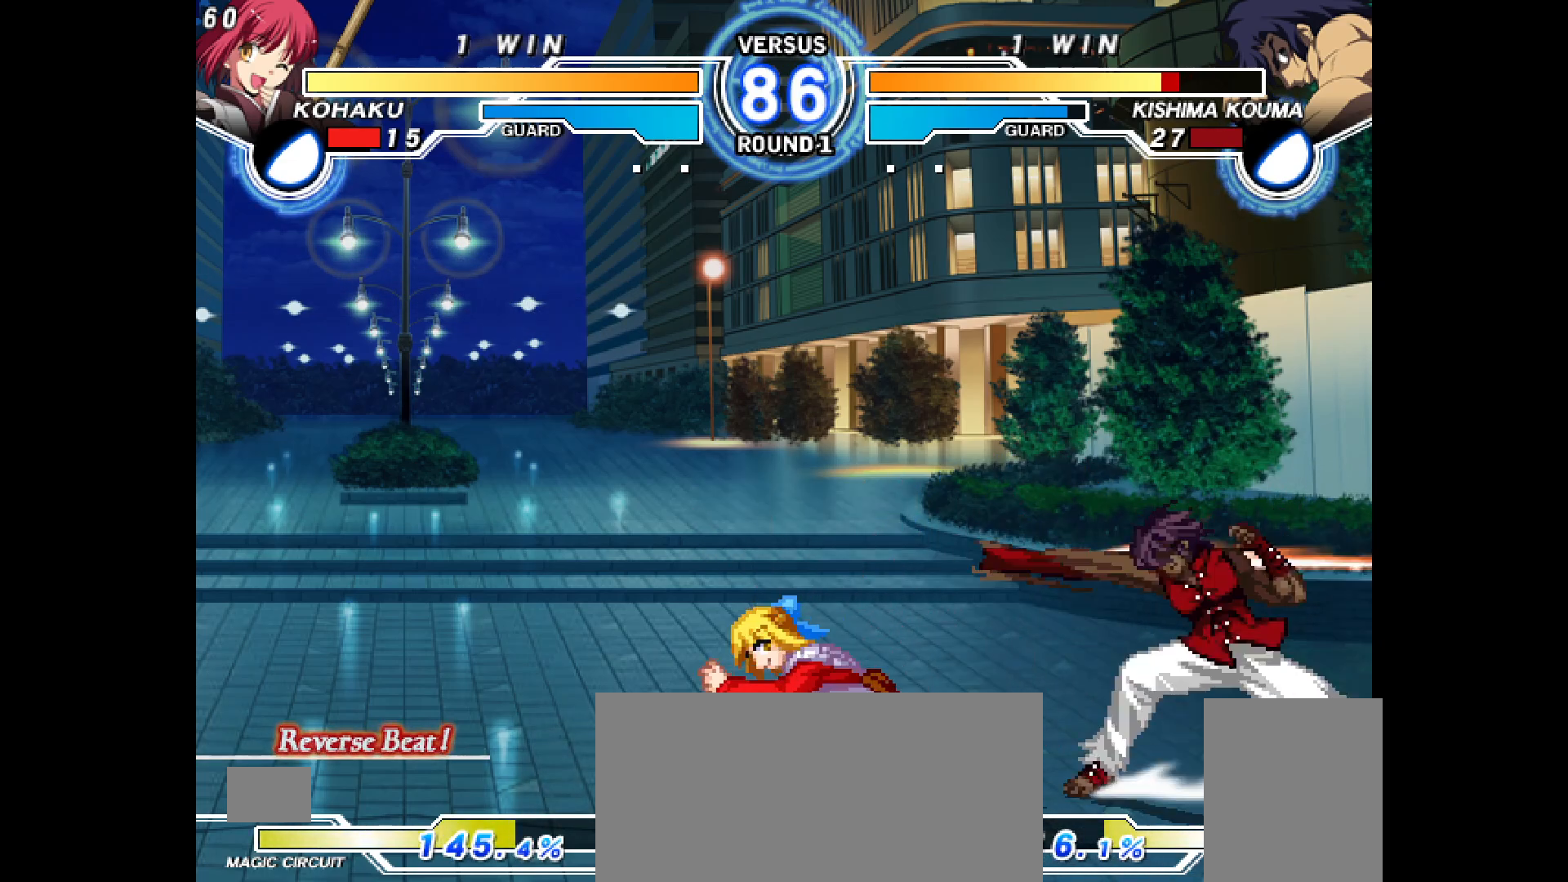
{"dt_ms": 500, "buttons": ["SQUARE", "DPAD_DOWN", "DPAD_LEFT"], "events": [[117, "CROSS", "down"], [183, "CROSS", "up"], [267, "DPAD_DOWN", "up"], [450, "DPAD_LEFT", "down"], [500, "DPAD_DOWN", "down"], [500, "SQUARE", "down"]]}
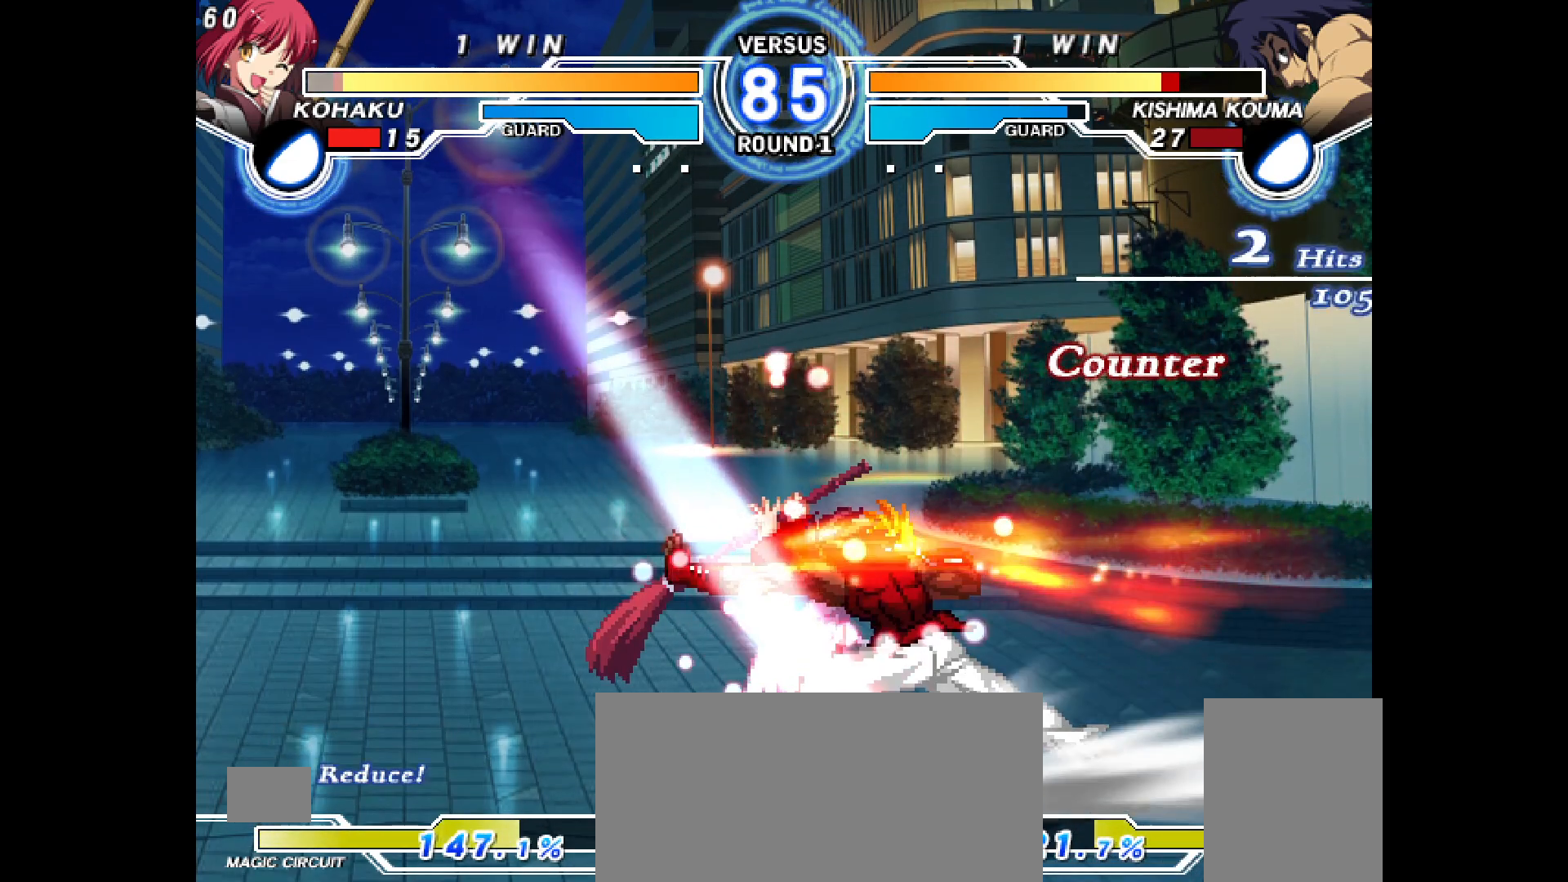
{"dt_ms": 500, "buttons": ["CROSS", "CIRCLE", "DPAD_DOWN", "DPAD_LEFT"], "events": [[17, "SQUARE", "up"], [300, "CIRCLE", "down"], [300, "CROSS", "down"]]}
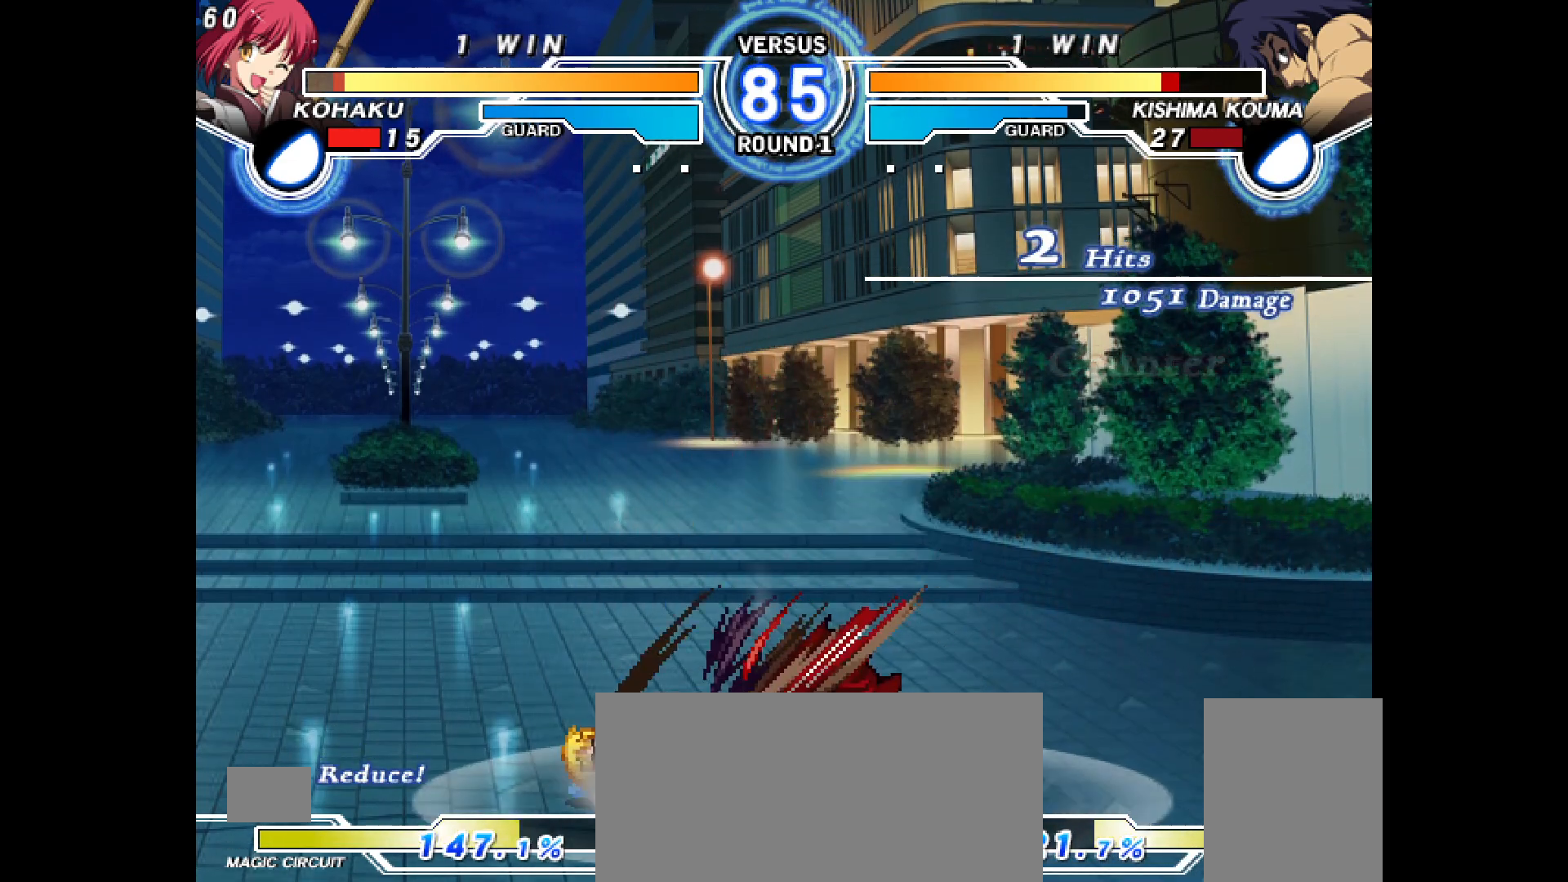
{"dt_ms": 500, "buttons": ["DPAD_DOWN", "DPAD_LEFT"], "events": [[17, "CROSS", "up"], [33, "CIRCLE", "up"], [117, "TRIANGLE", "down"], [167, "TRIANGLE", "up"]]}